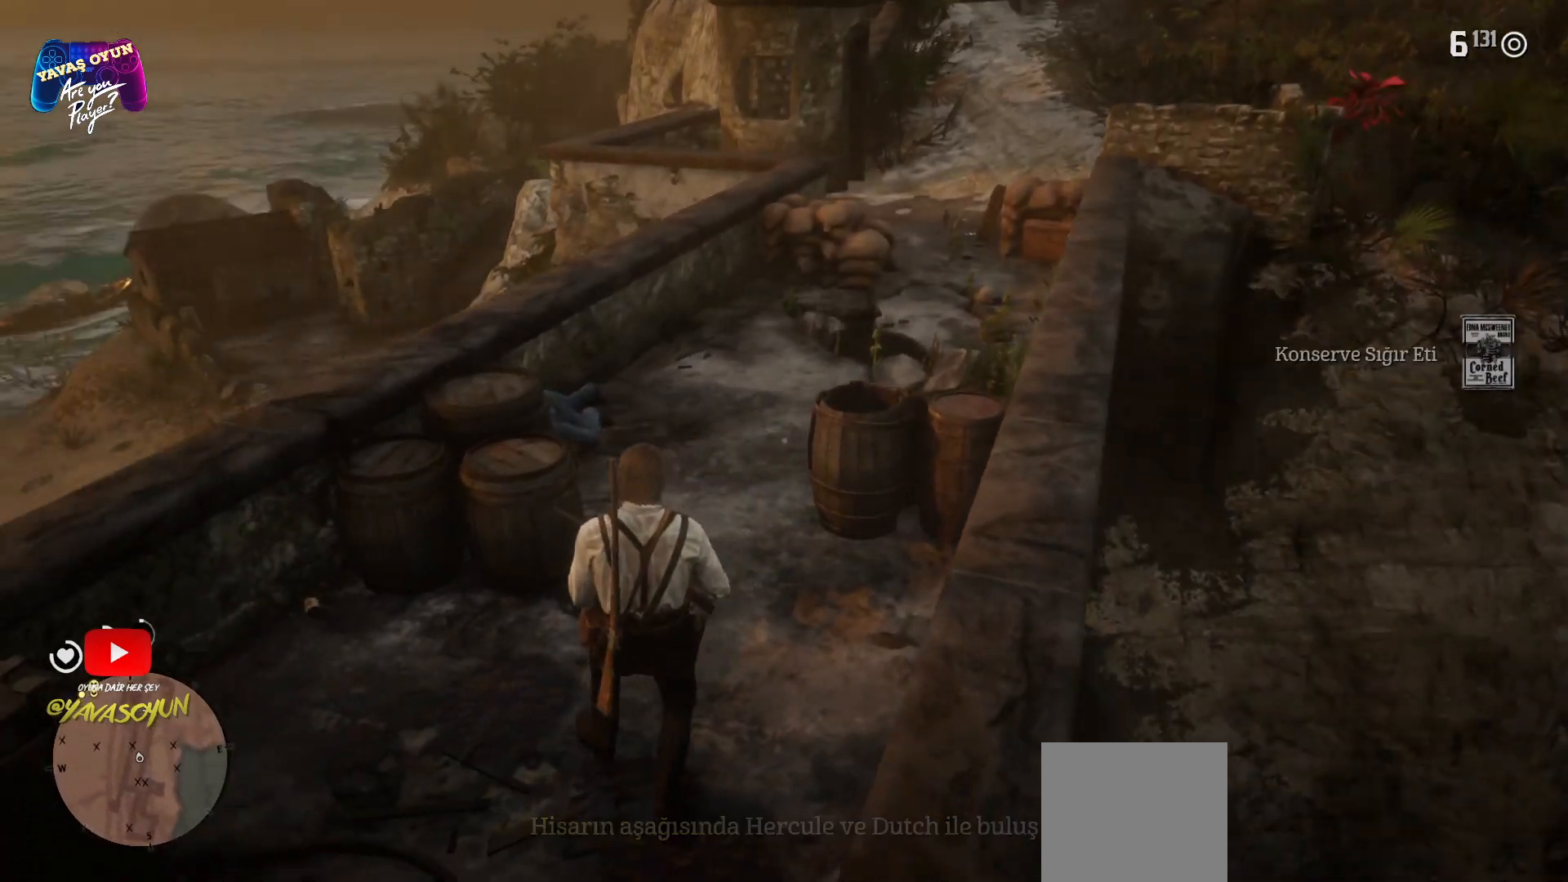
Gameplay with a controller (Xbox layout); each line is a JSON object with the inputs held at the frame after it. "events" lists button and stick changes between this image and that frame as [ms after this image, input, new state], when the widget could be followed in between.
{"buttons": [], "left_stick": "left", "right_stick": "down", "events": [[233, "left_stick", "left"], [233, "right_stick", "down-left"], [417, "right_stick", "down"]]}
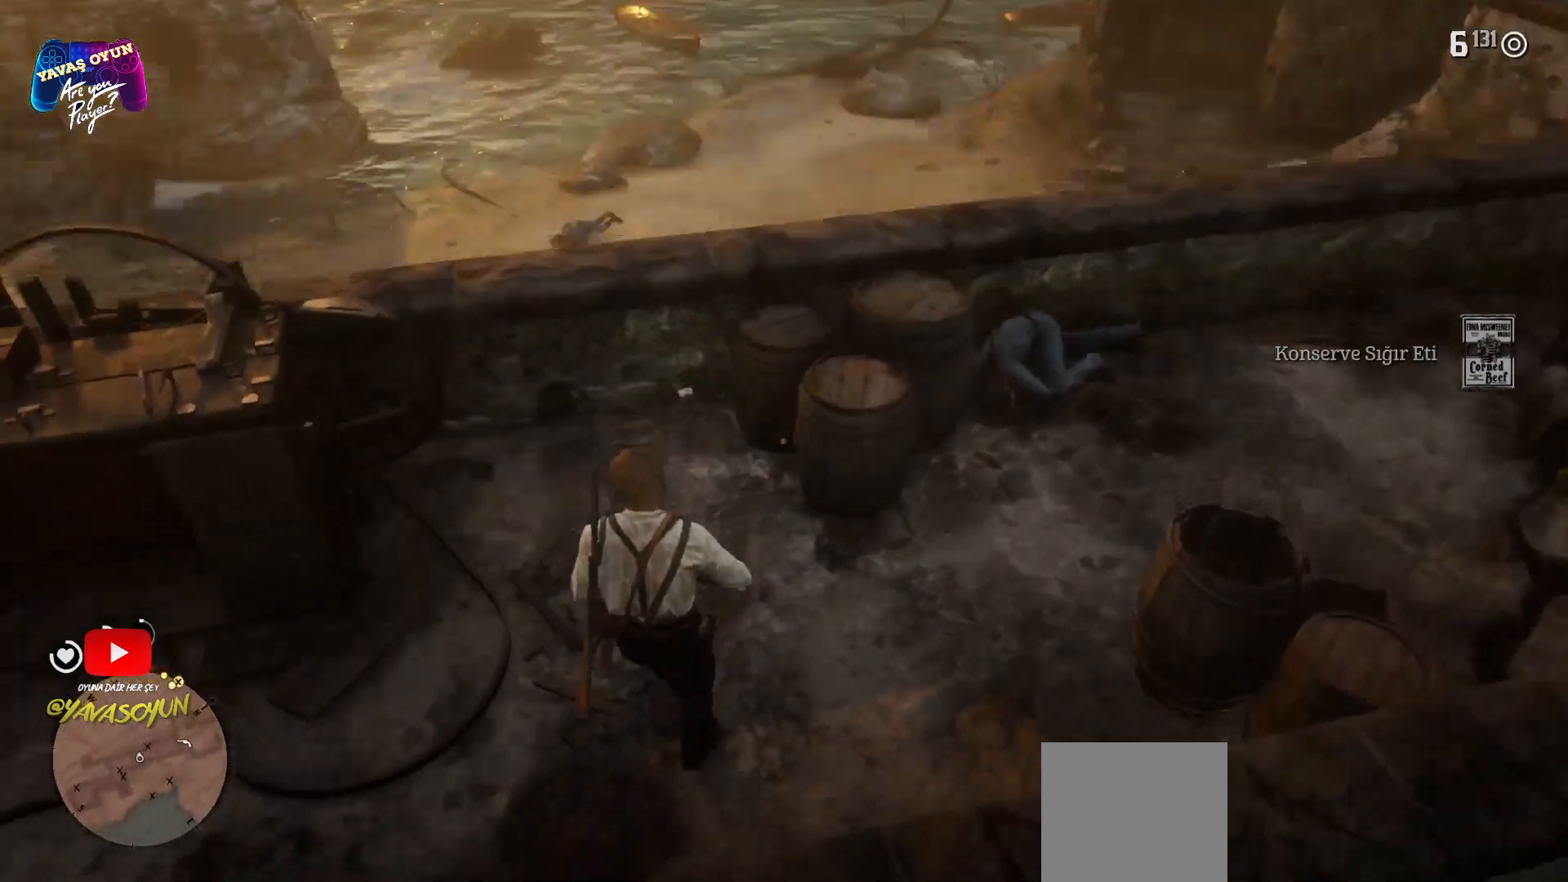
{"buttons": [], "left_stick": "left", "right_stick": "left", "events": [[100, "right_stick", "center"], [467, "right_stick", "left"]]}
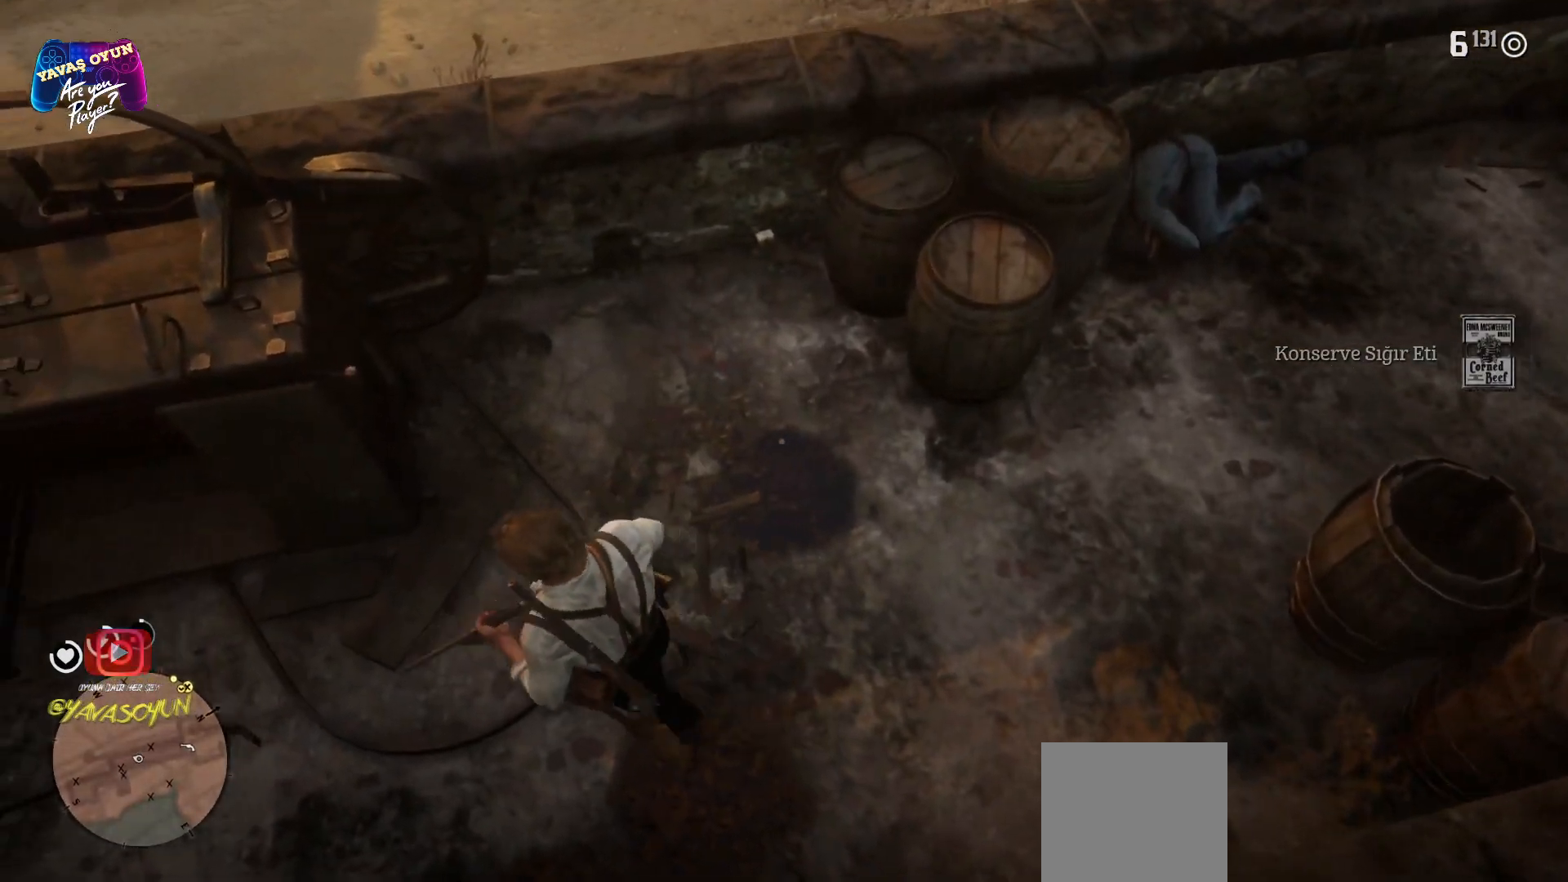
{"buttons": [], "left_stick": "left", "right_stick": "left", "events": []}
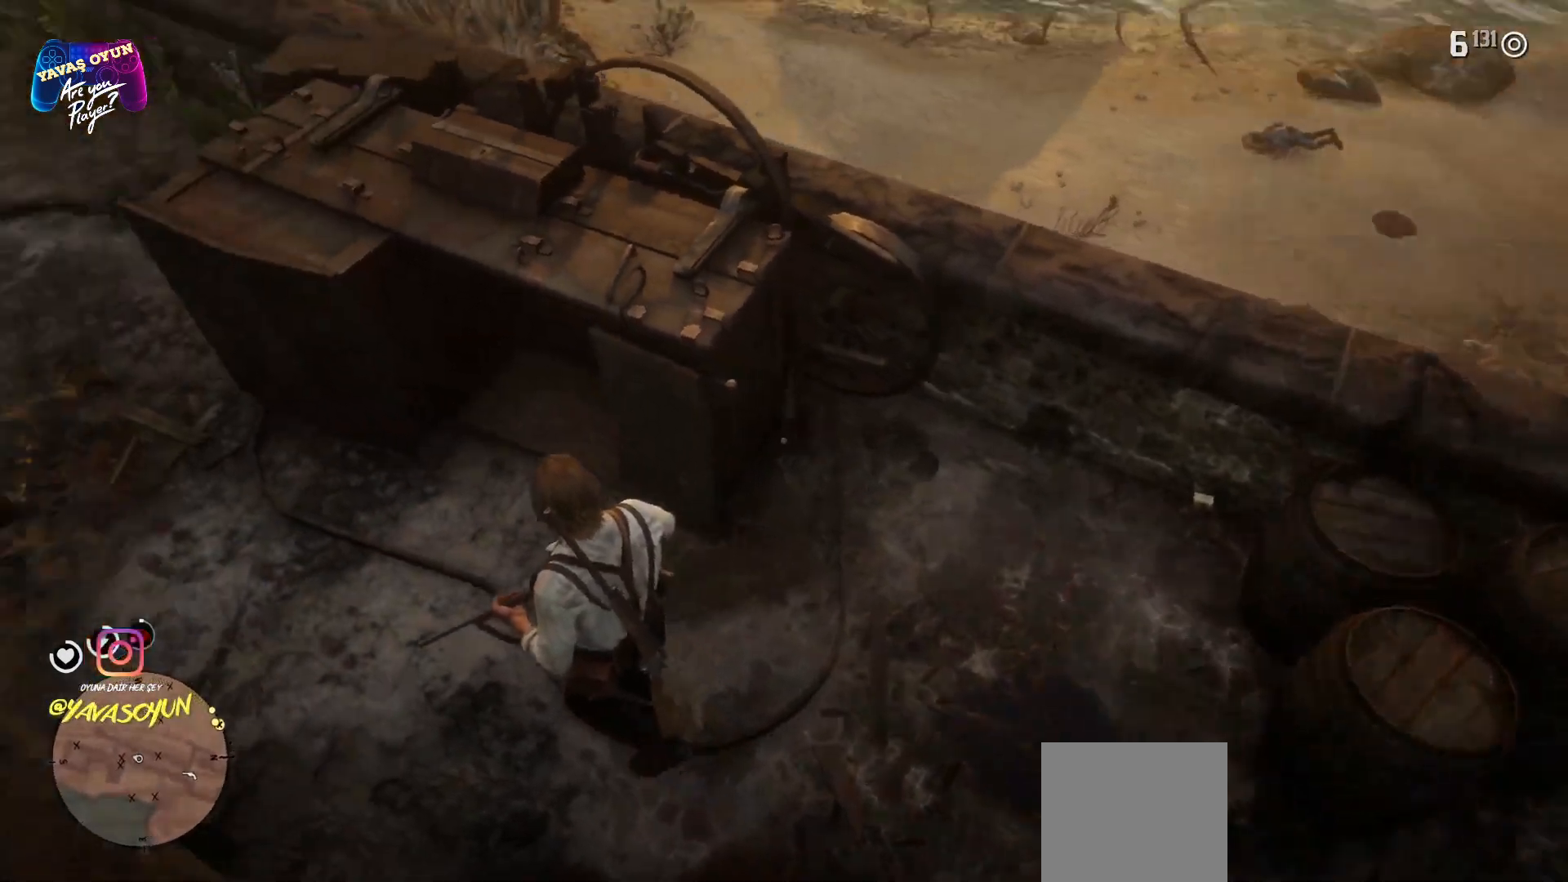
{"buttons": [], "left_stick": "up-left", "right_stick": "up-left", "events": [[183, "left_stick", "up-left"], [233, "right_stick", "up-left"]]}
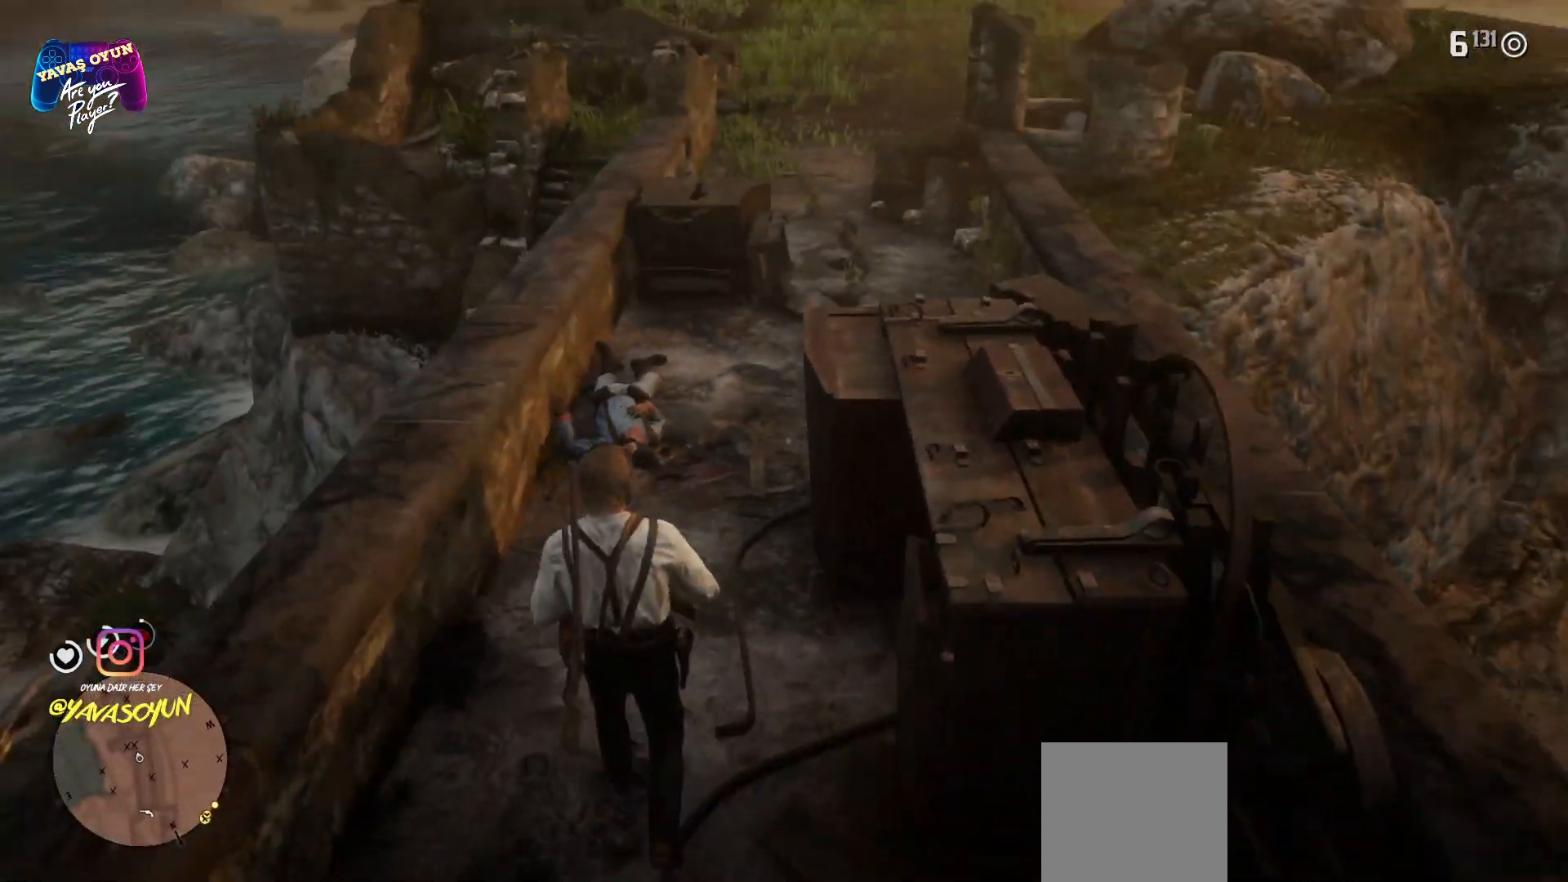
{"buttons": [], "left_stick": "up-right", "right_stick": "center", "events": [[33, "left_stick", "up"], [67, "right_stick", "center"], [100, "A", "down"], [117, "A", "up"], [133, "A", "down"], [433, "A", "up"], [433, "left_stick", "up-right"]]}
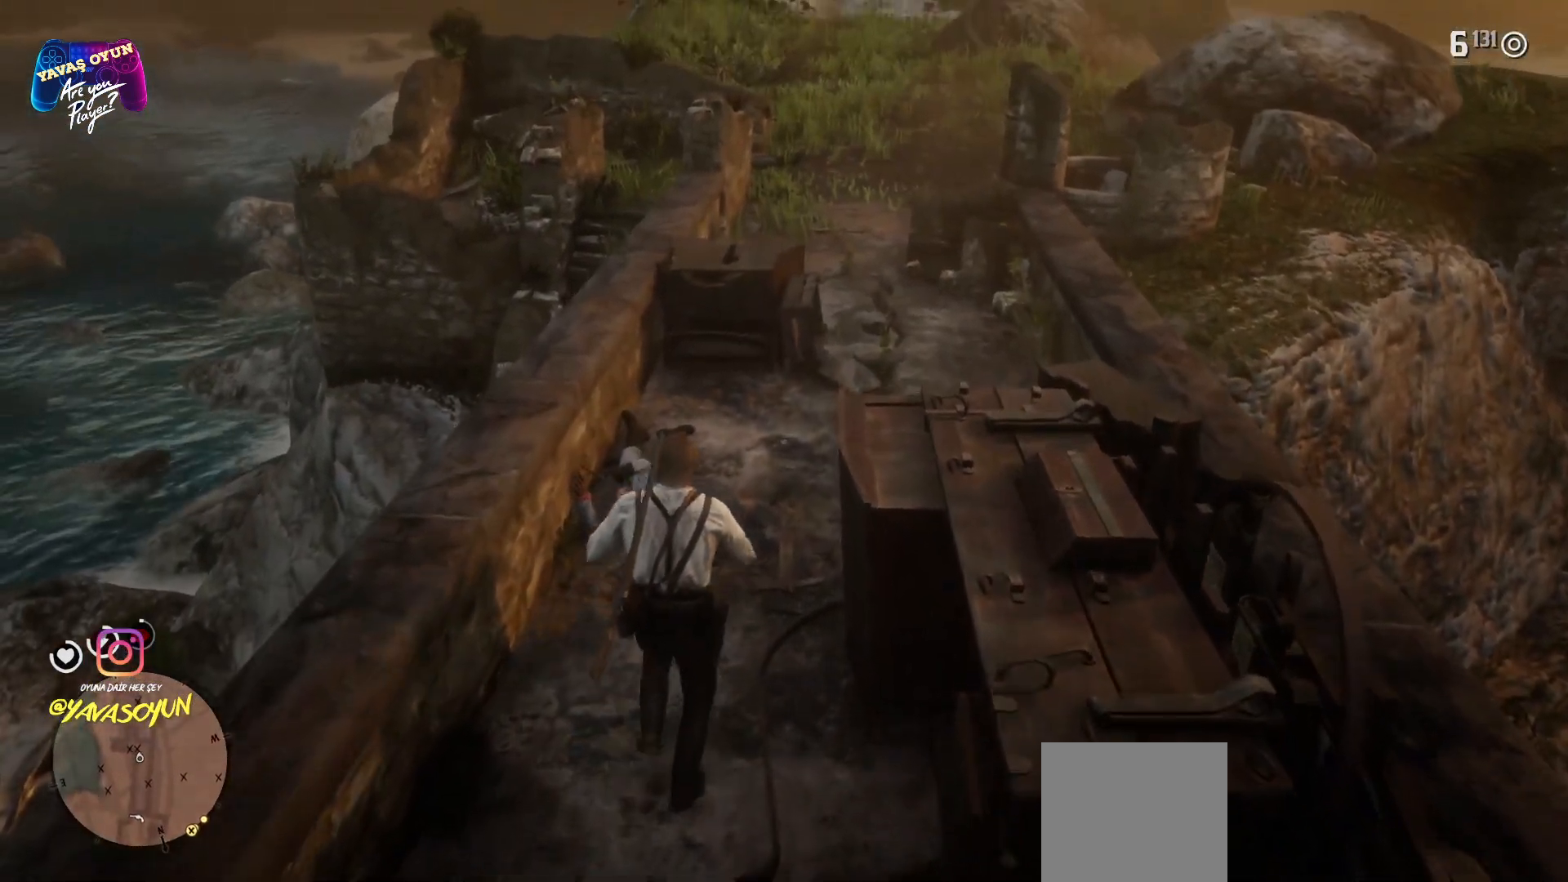
{"buttons": [], "left_stick": "up-right", "right_stick": "center", "events": [[33, "A", "down"], [50, "A", "up"], [183, "A", "down"], [333, "A", "up"], [417, "A", "down"], [450, "A", "up"]]}
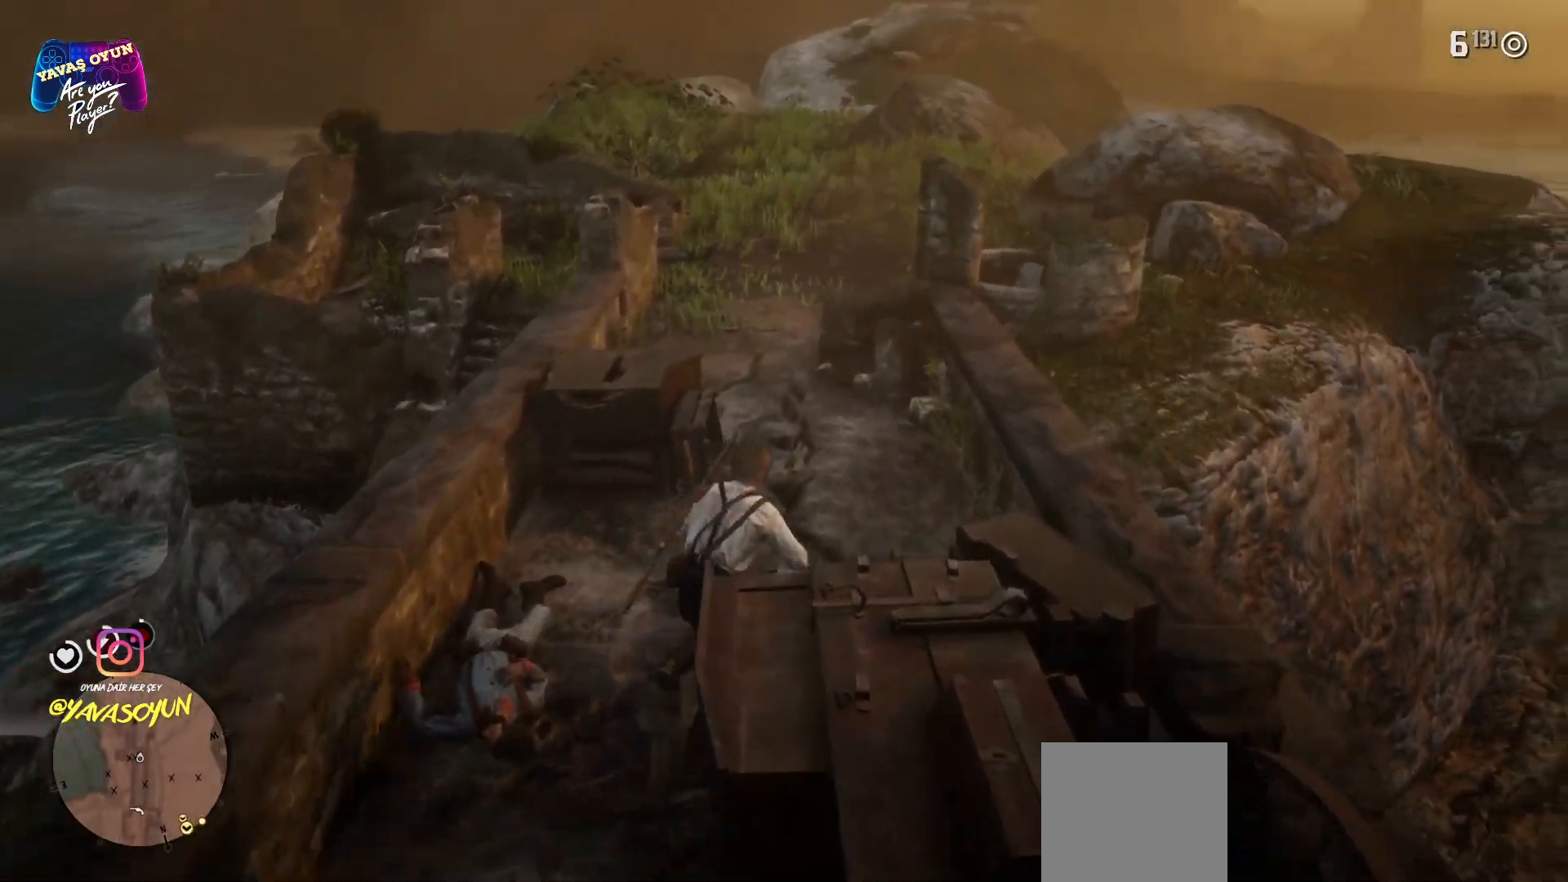
{"buttons": [], "left_stick": "up", "right_stick": "left", "events": [[67, "A", "down"], [217, "left_stick", "up"], [283, "A", "up"], [417, "right_stick", "left"]]}
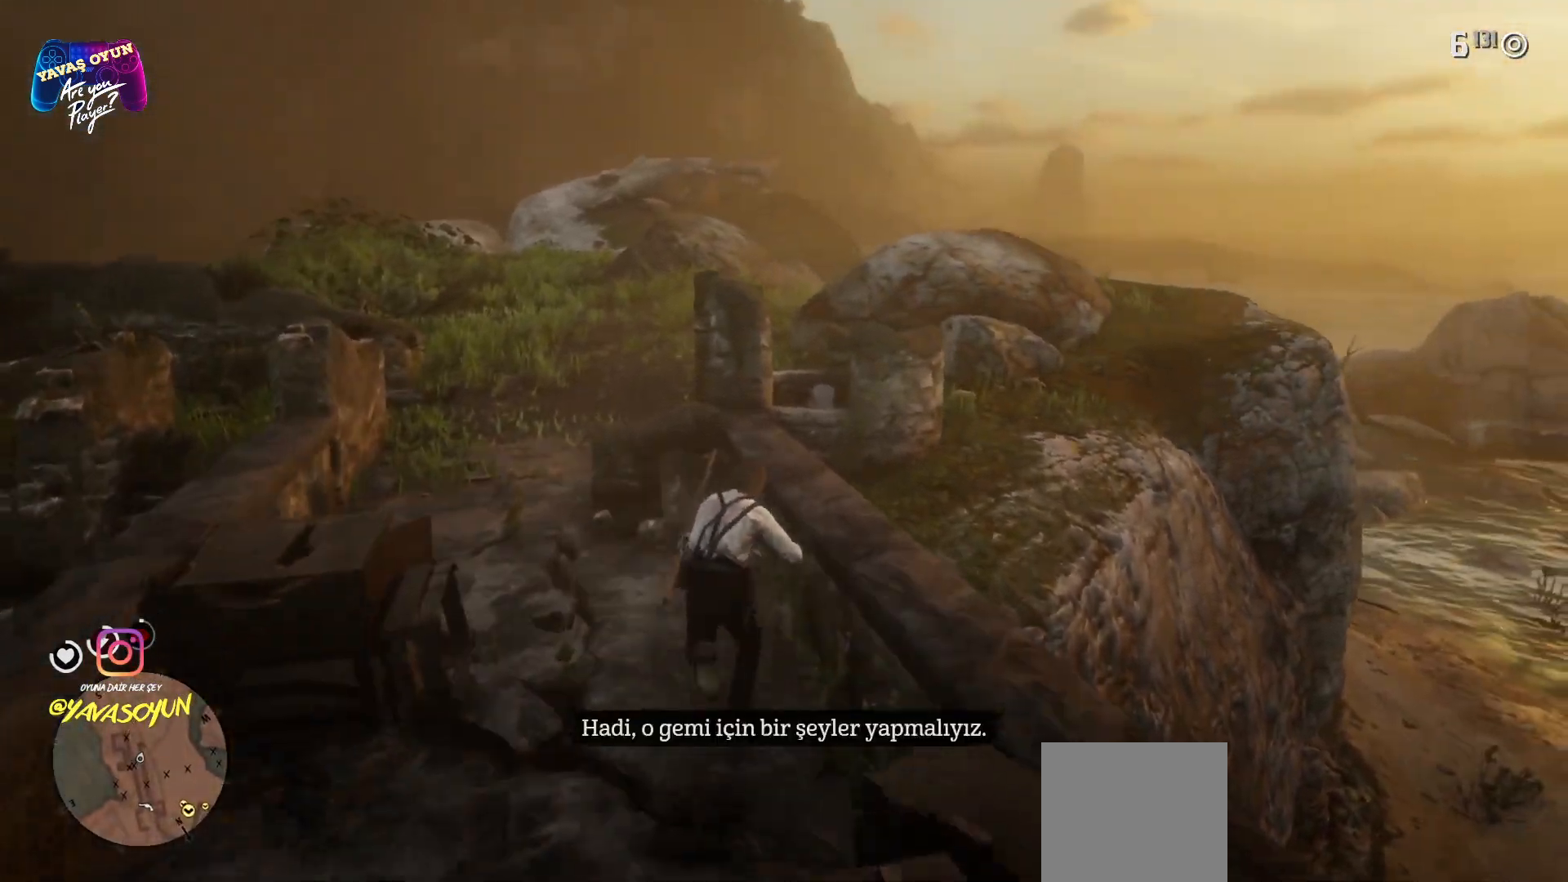
{"buttons": [], "left_stick": "up-left", "right_stick": "center", "events": [[17, "left_stick", "up-left"], [383, "right_stick", "center"]]}
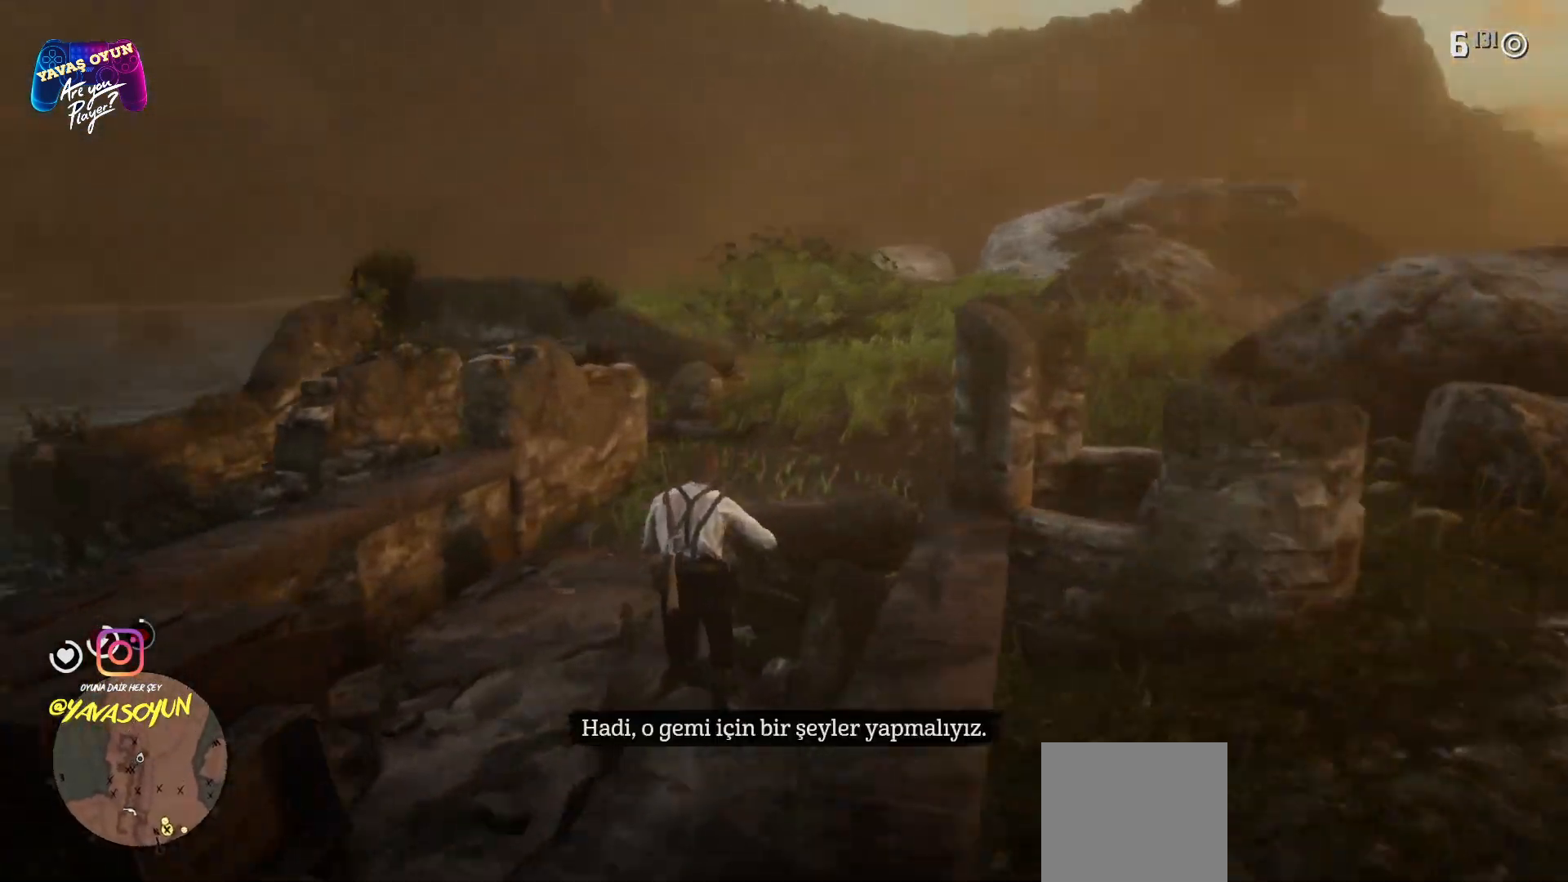
{"buttons": [], "left_stick": "up-right", "right_stick": "center", "events": [[167, "A", "down"], [217, "left_stick", "up-right"], [417, "A", "up"]]}
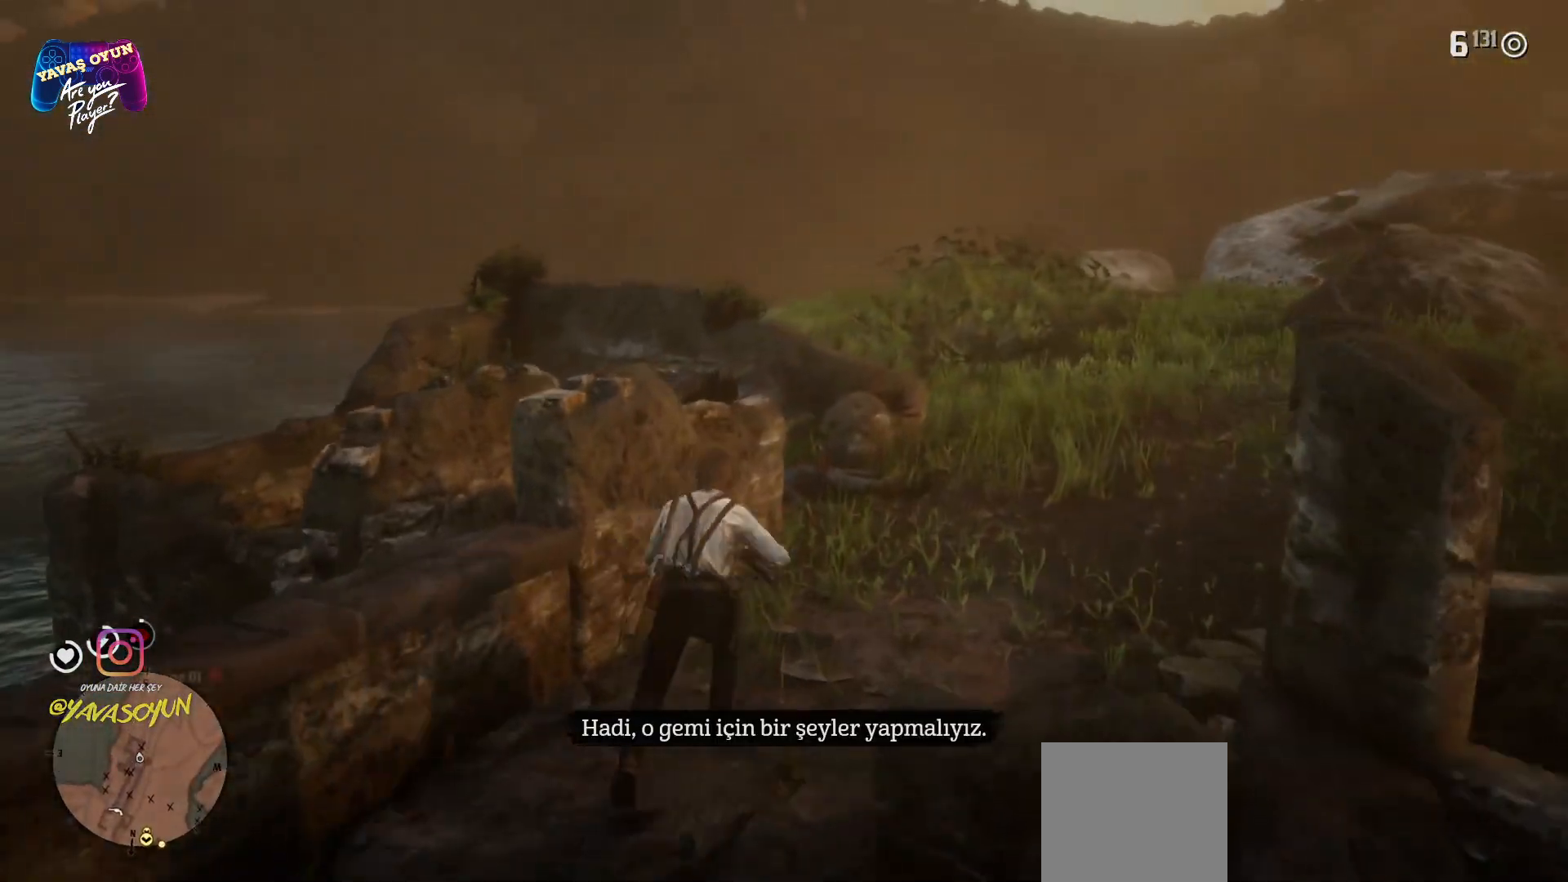
{"buttons": [], "left_stick": "up", "right_stick": "left", "events": [[33, "left_stick", "right"], [100, "right_stick", "left"], [450, "left_stick", "up"]]}
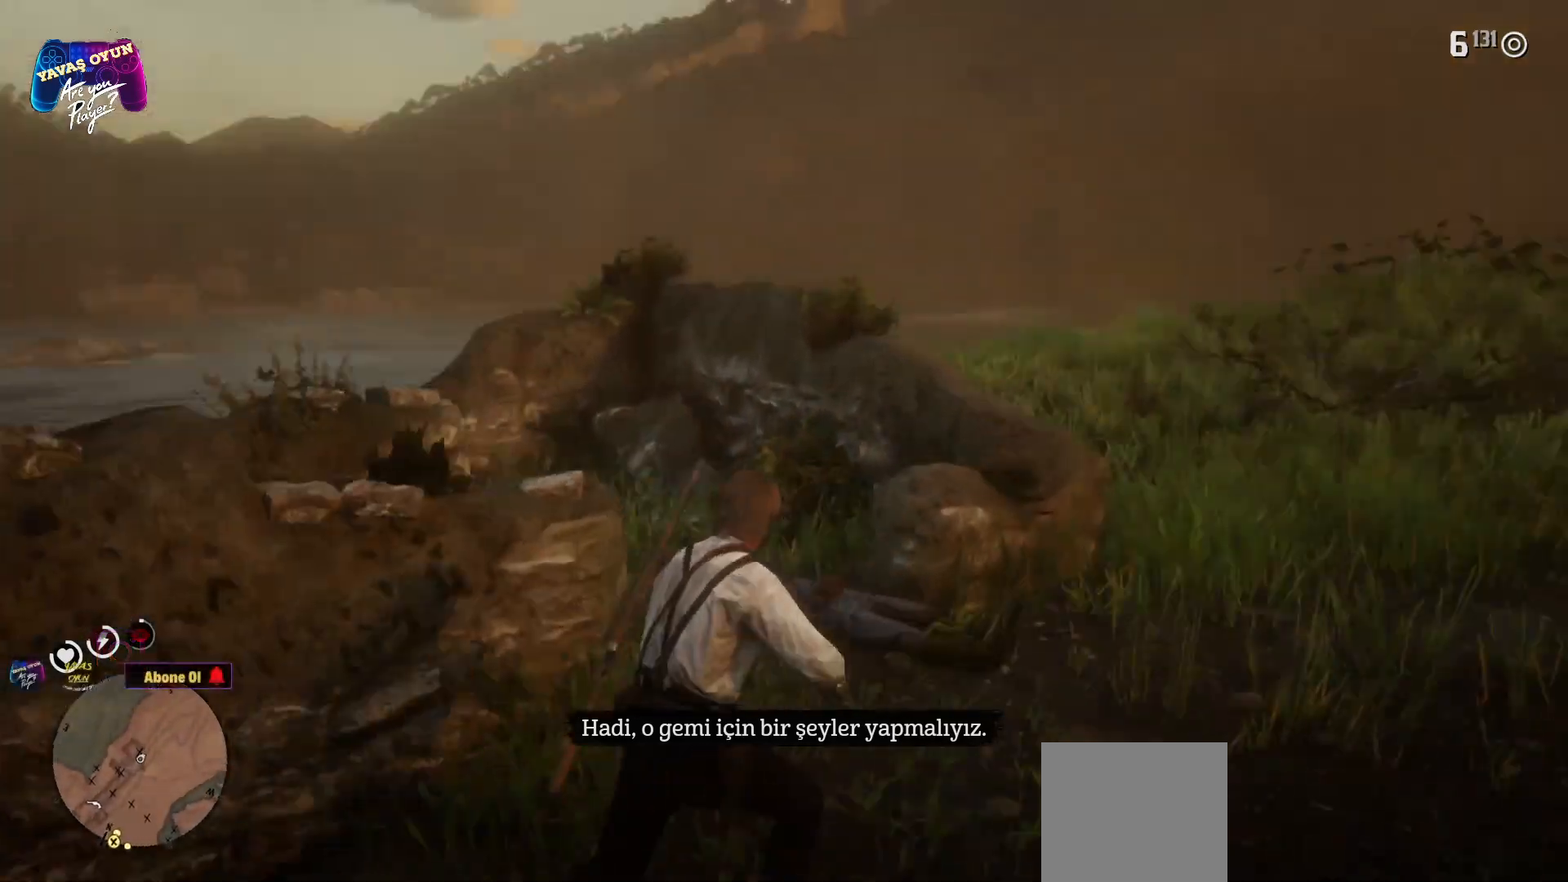
{"buttons": [], "left_stick": "up-left", "right_stick": "left", "events": [[117, "left_stick", "up-right"], [233, "left_stick", "up"], [350, "A", "down"], [350, "left_stick", "up-left"], [350, "right_stick", "center"], [400, "A", "up"], [483, "right_stick", "left"]]}
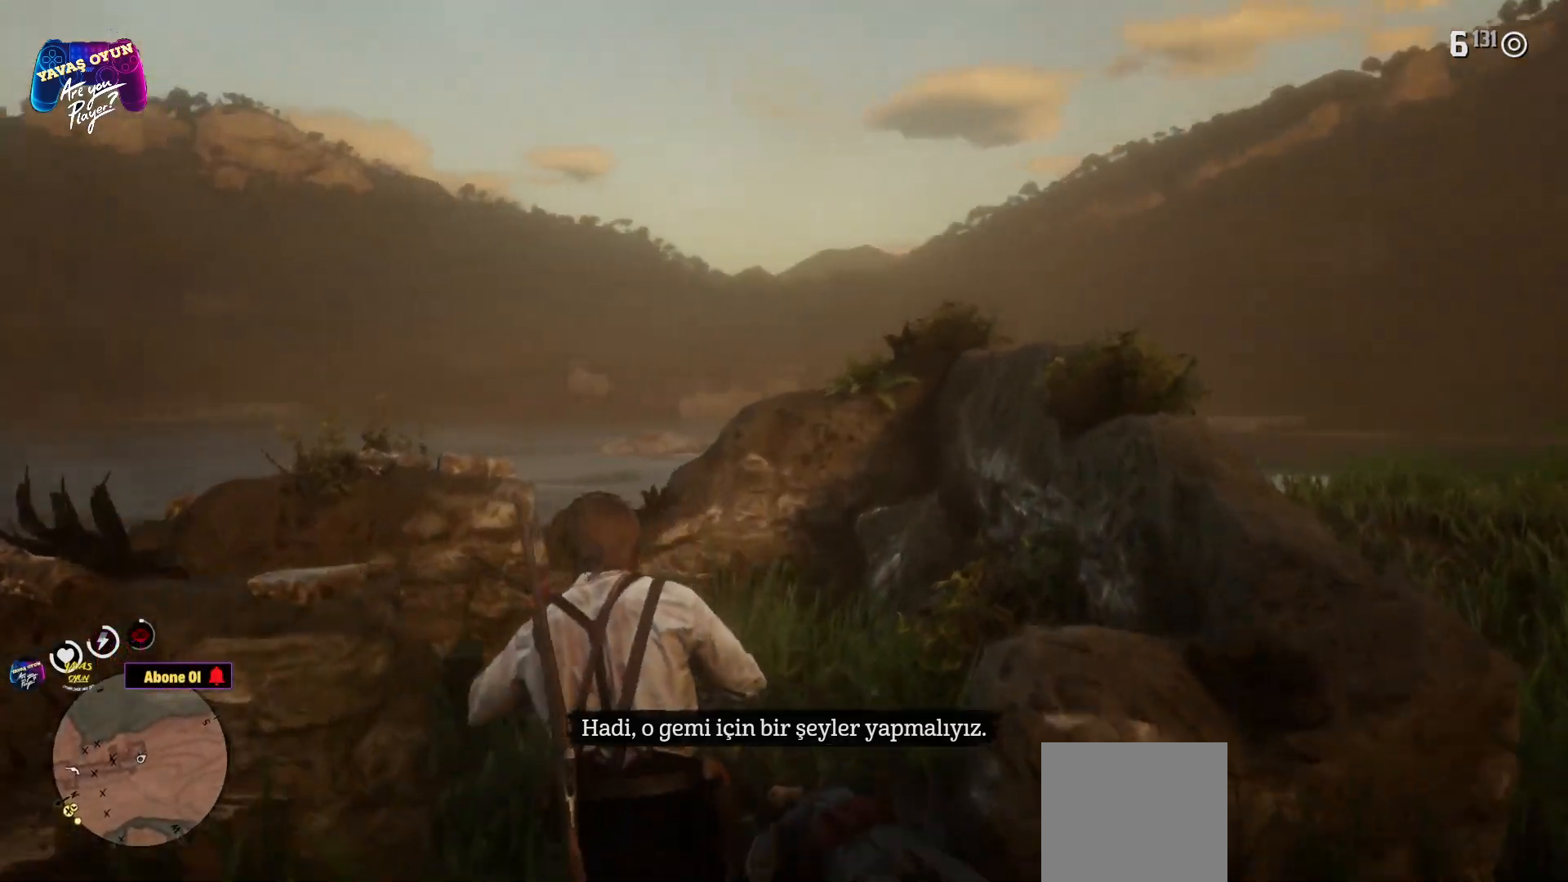
{"buttons": [], "left_stick": "left", "right_stick": "left", "events": [[317, "left_stick", "left"]]}
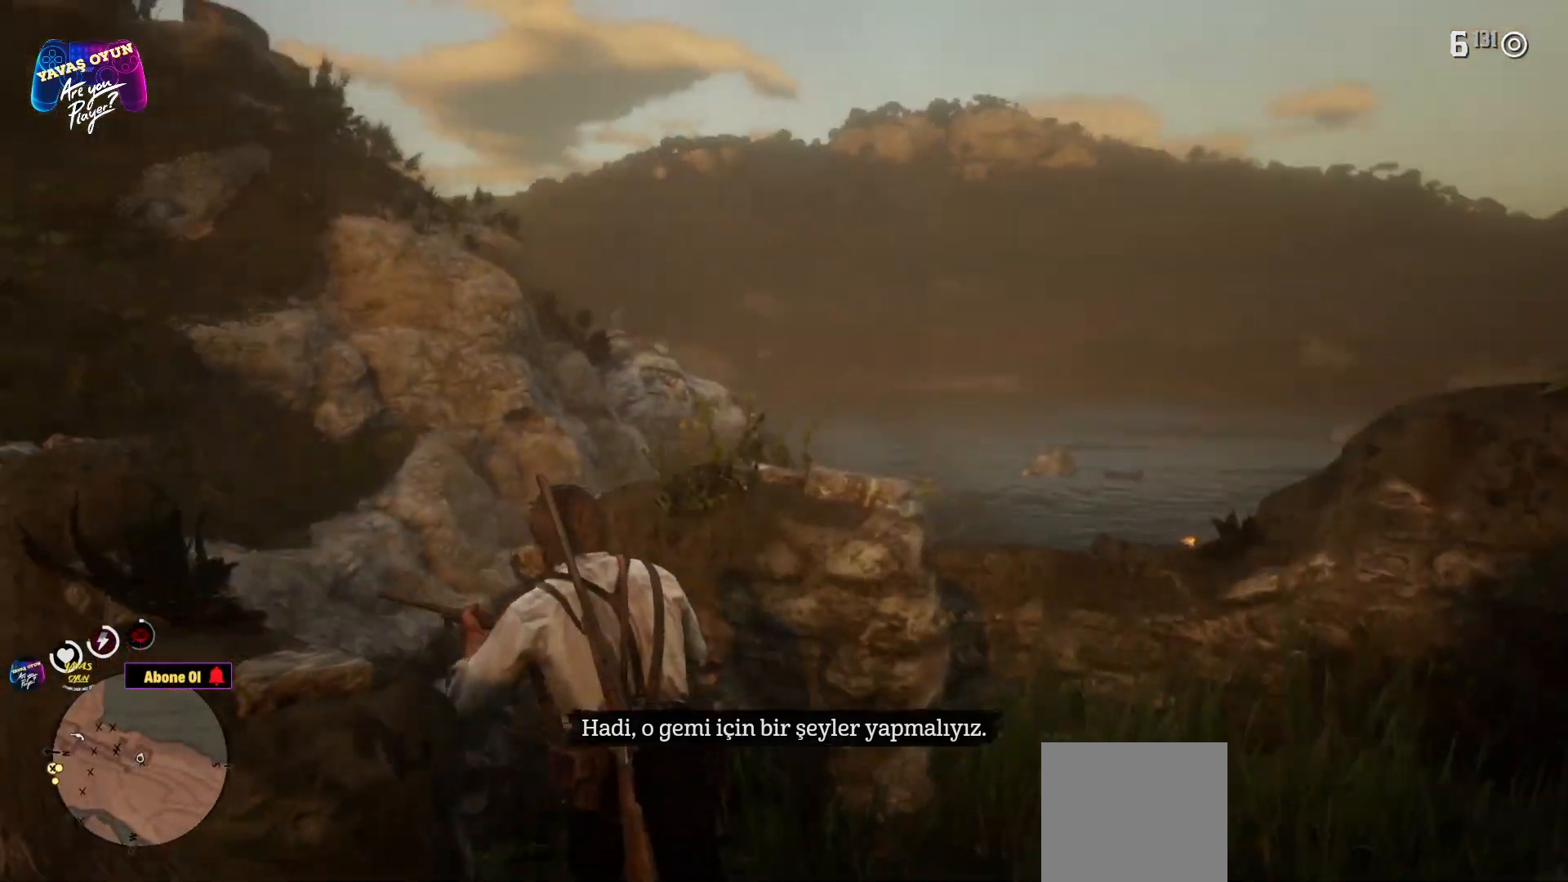
{"buttons": [], "left_stick": "up", "right_stick": "down", "events": [[167, "left_stick", "up-left"], [167, "right_stick", "down"], [417, "left_stick", "up"]]}
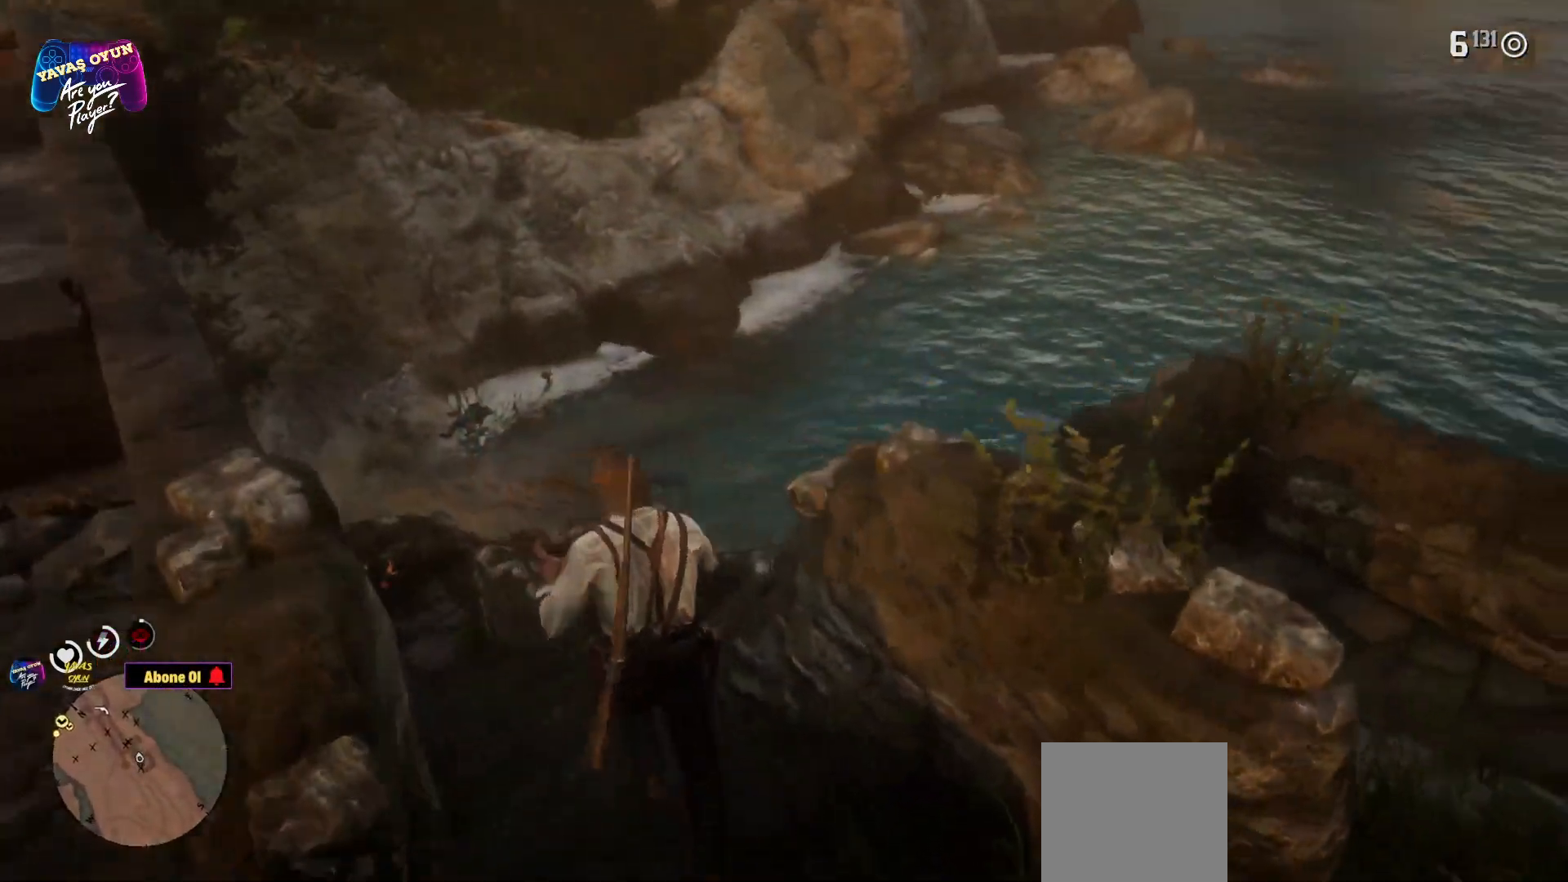
{"buttons": ["A"], "left_stick": "up-left", "right_stick": "center", "events": [[83, "right_stick", "center"], [300, "A", "down"], [300, "left_stick", "up-left"]]}
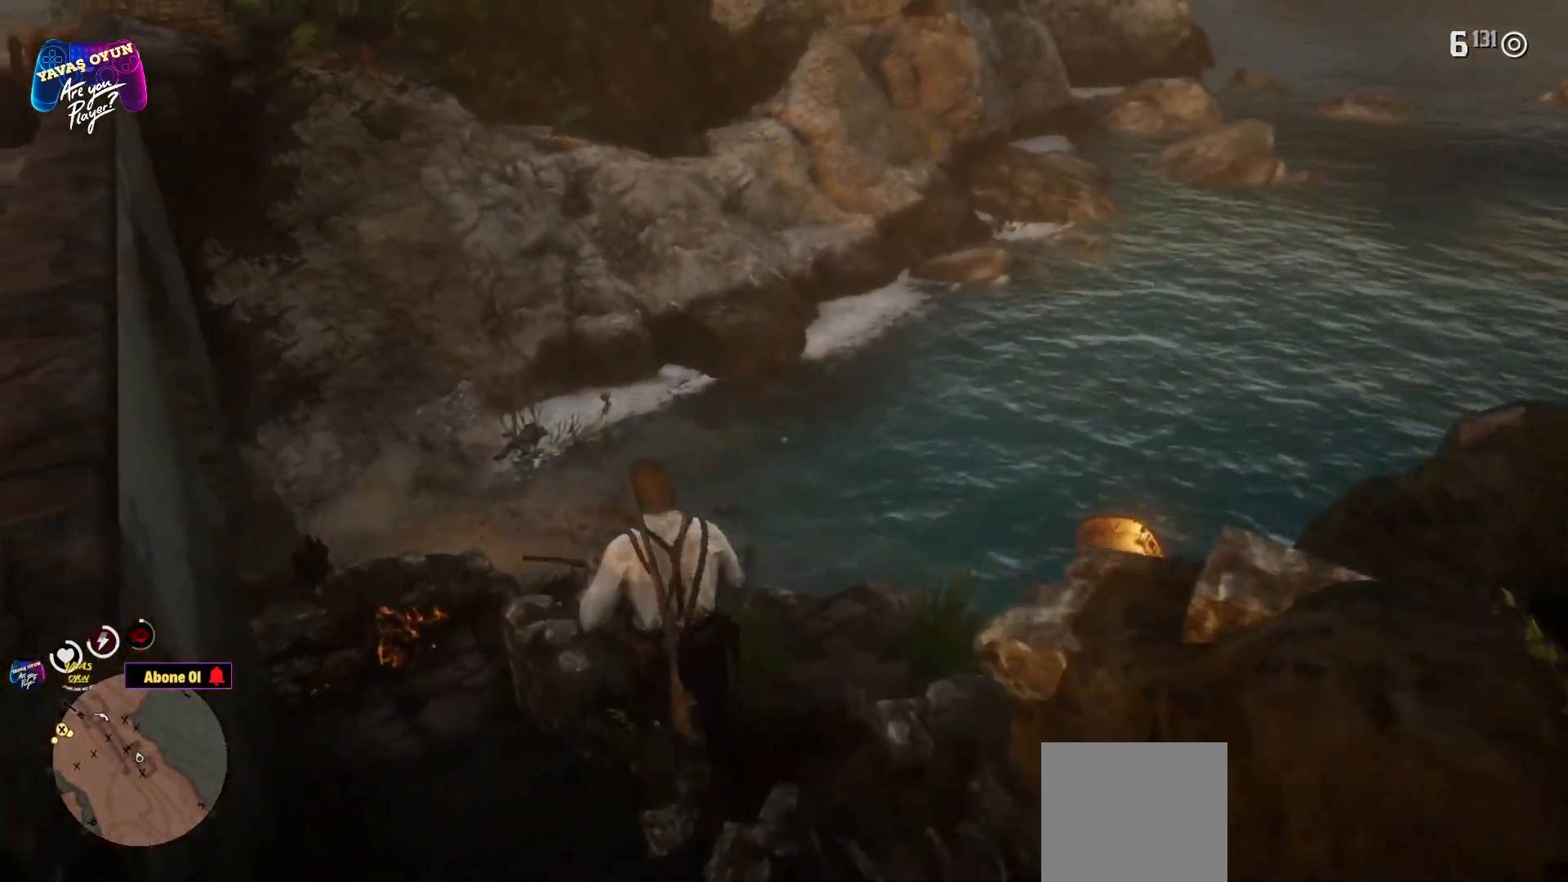
{"buttons": [], "left_stick": "left", "right_stick": "center", "events": [[183, "left_stick", "left"], [450, "A", "up"]]}
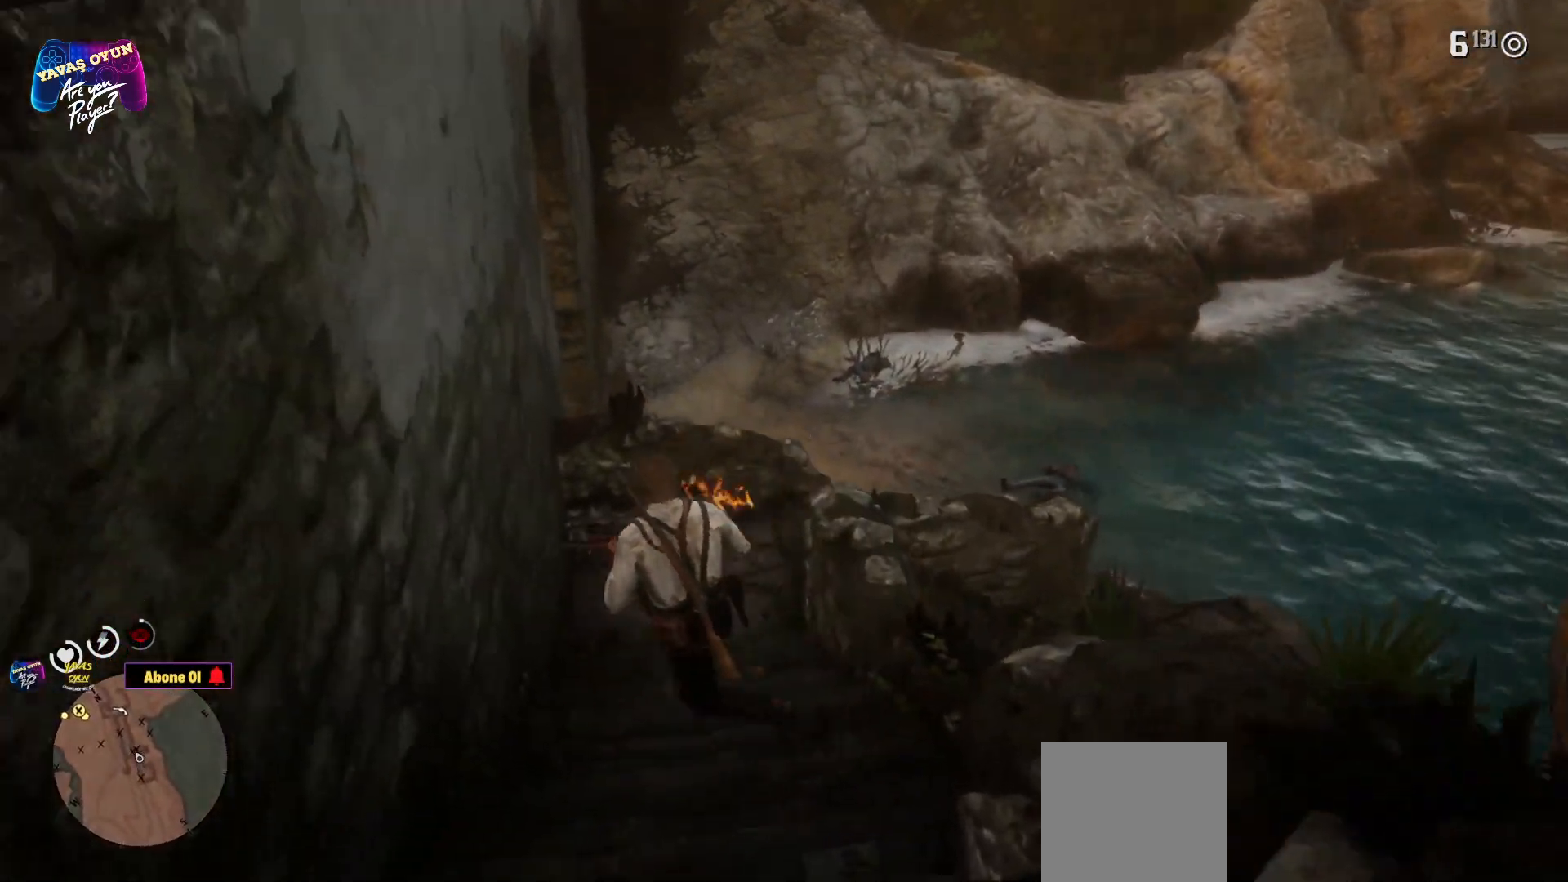
{"buttons": [], "left_stick": "up-right", "right_stick": "center", "events": [[33, "A", "down"], [33, "left_stick", "up"], [100, "left_stick", "up-right"], [133, "A", "up"], [167, "A", "down"], [300, "A", "up"], [350, "A", "down"], [500, "A", "up"]]}
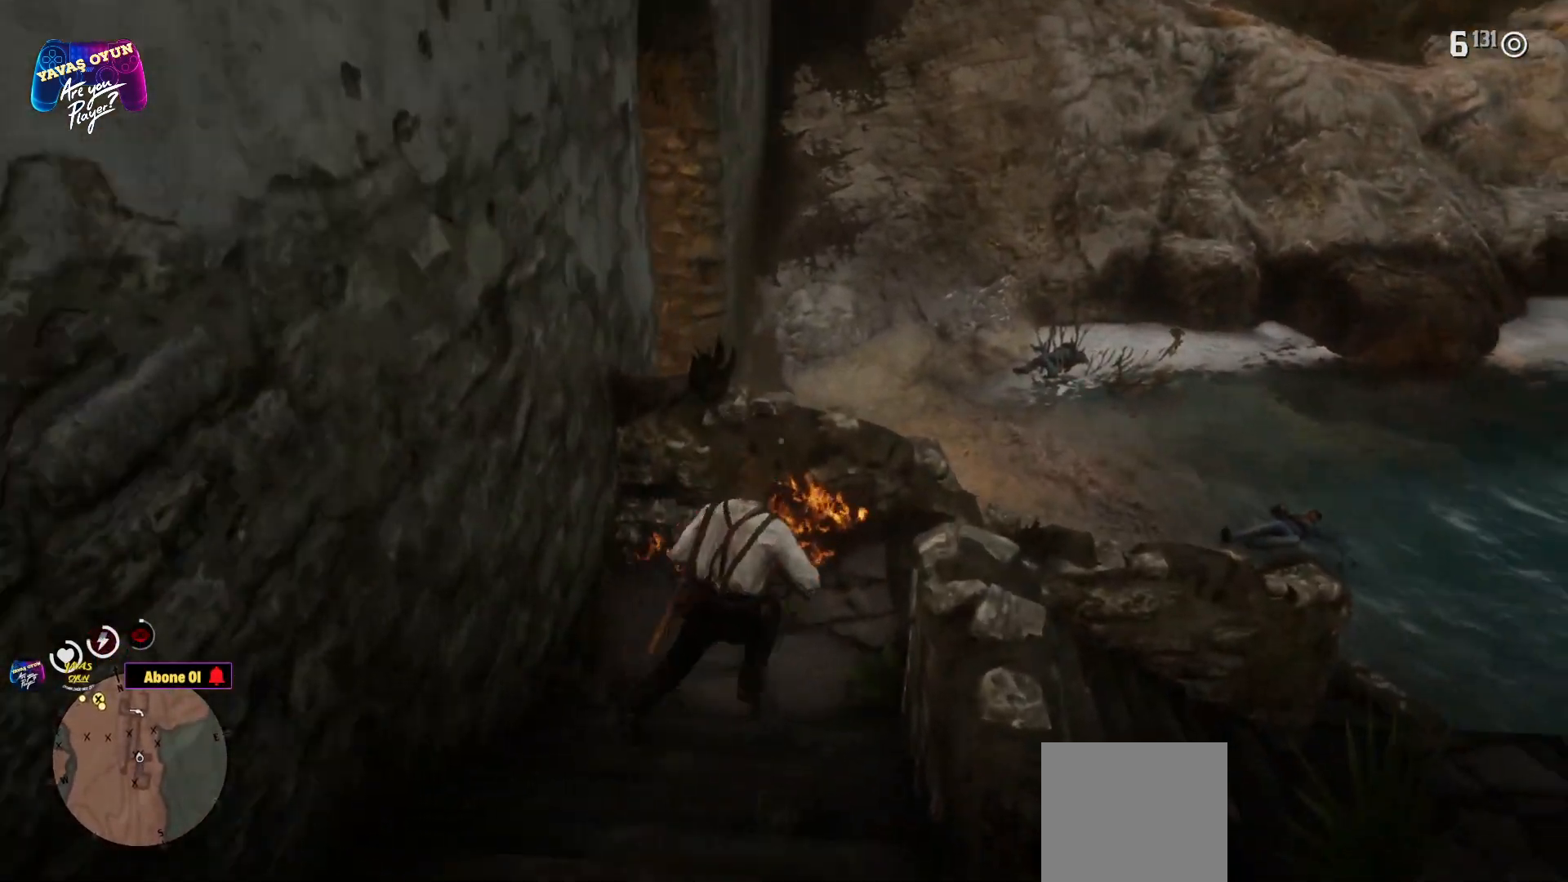
{"buttons": ["X"], "left_stick": "up", "right_stick": "center", "events": [[50, "A", "down"], [283, "A", "up"], [317, "left_stick", "up"], [367, "X", "down"]]}
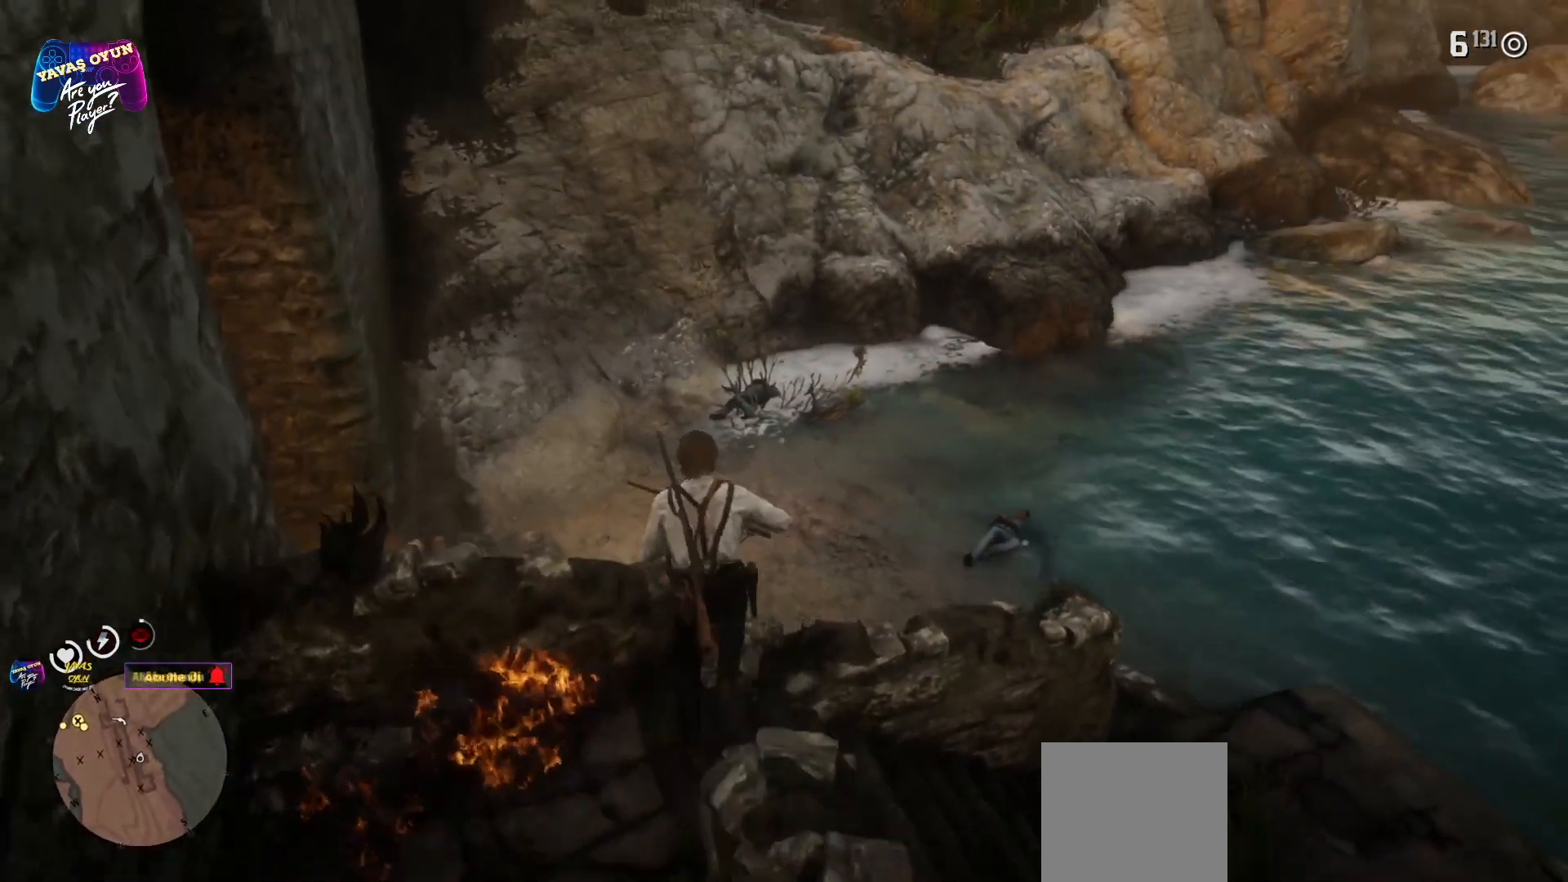
{"buttons": [], "left_stick": "up", "right_stick": "center", "events": [[117, "X", "up"]]}
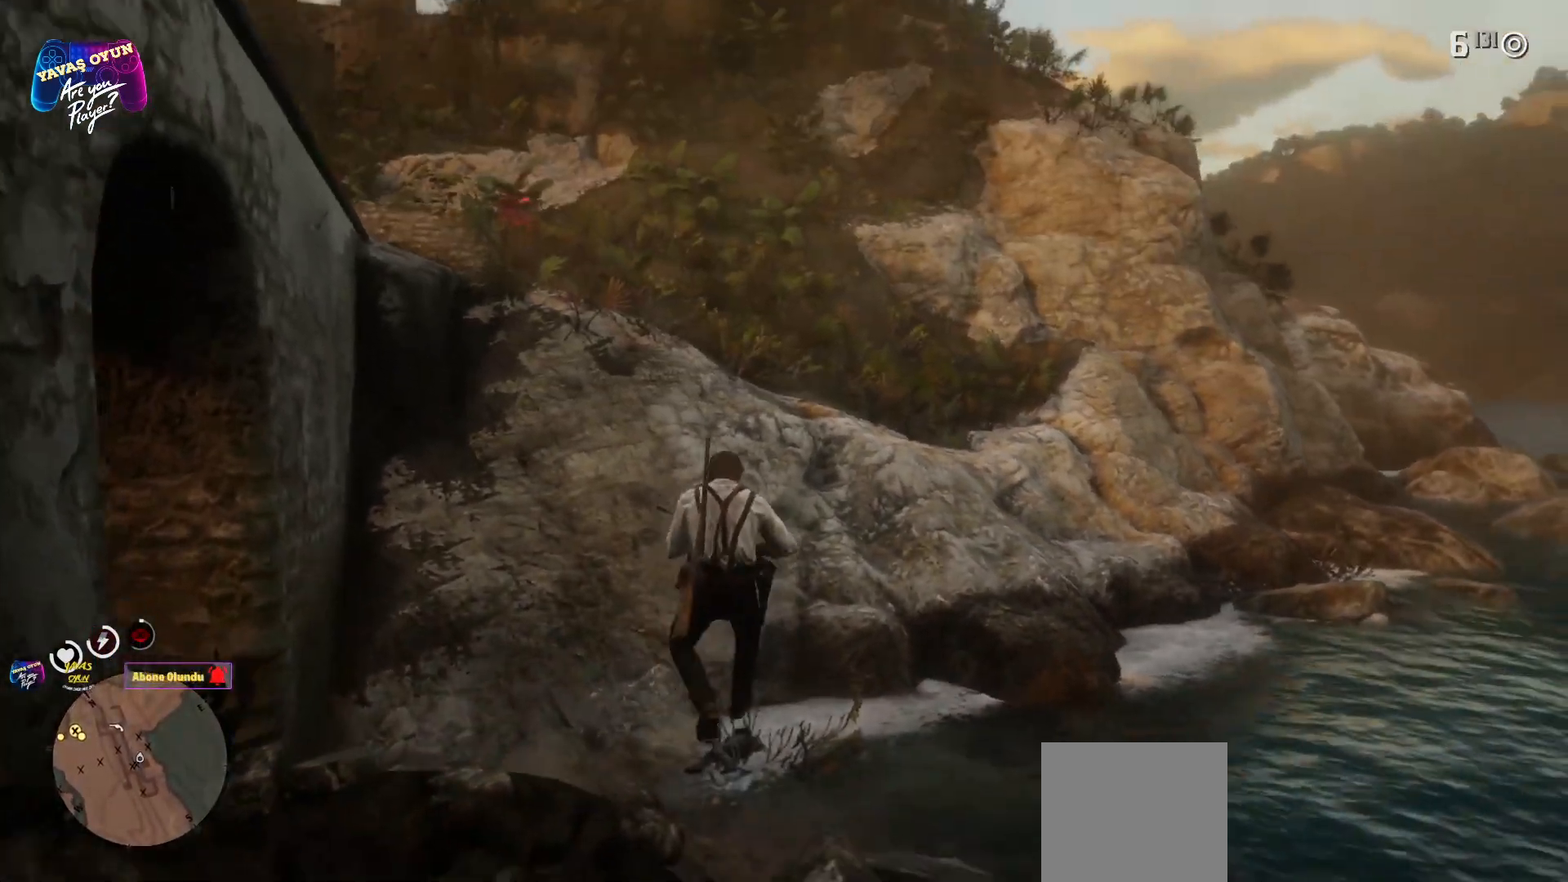
{"buttons": [], "left_stick": "up-left", "right_stick": "left", "events": [[50, "left_stick", "up-left"], [250, "right_stick", "down-left"], [383, "right_stick", "left"]]}
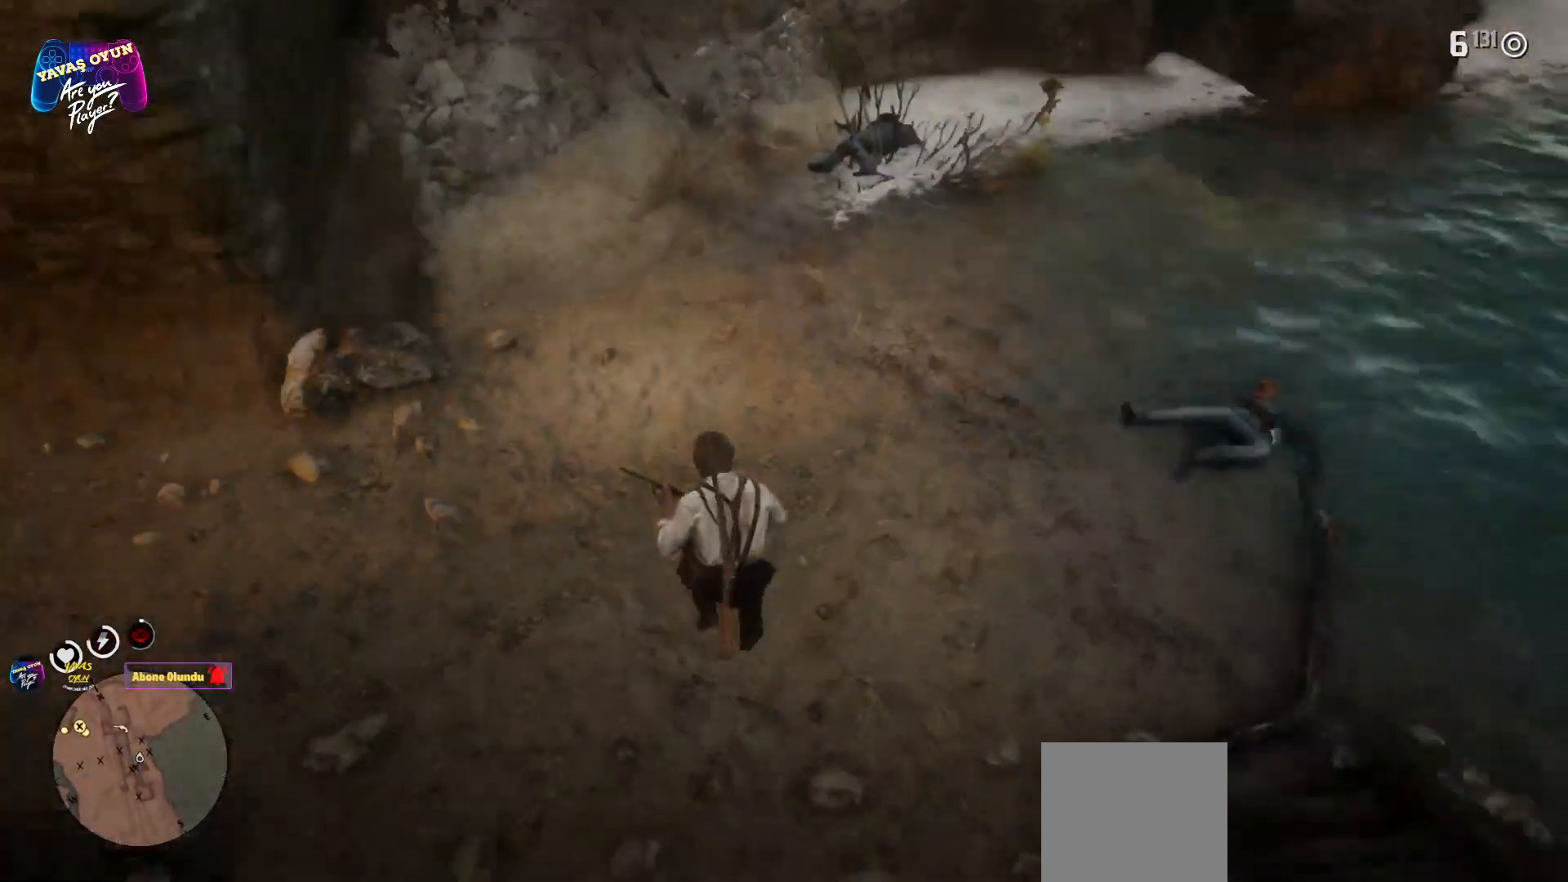
{"buttons": [], "left_stick": "left", "right_stick": "up-left", "events": [[283, "right_stick", "up-left"], [500, "left_stick", "left"]]}
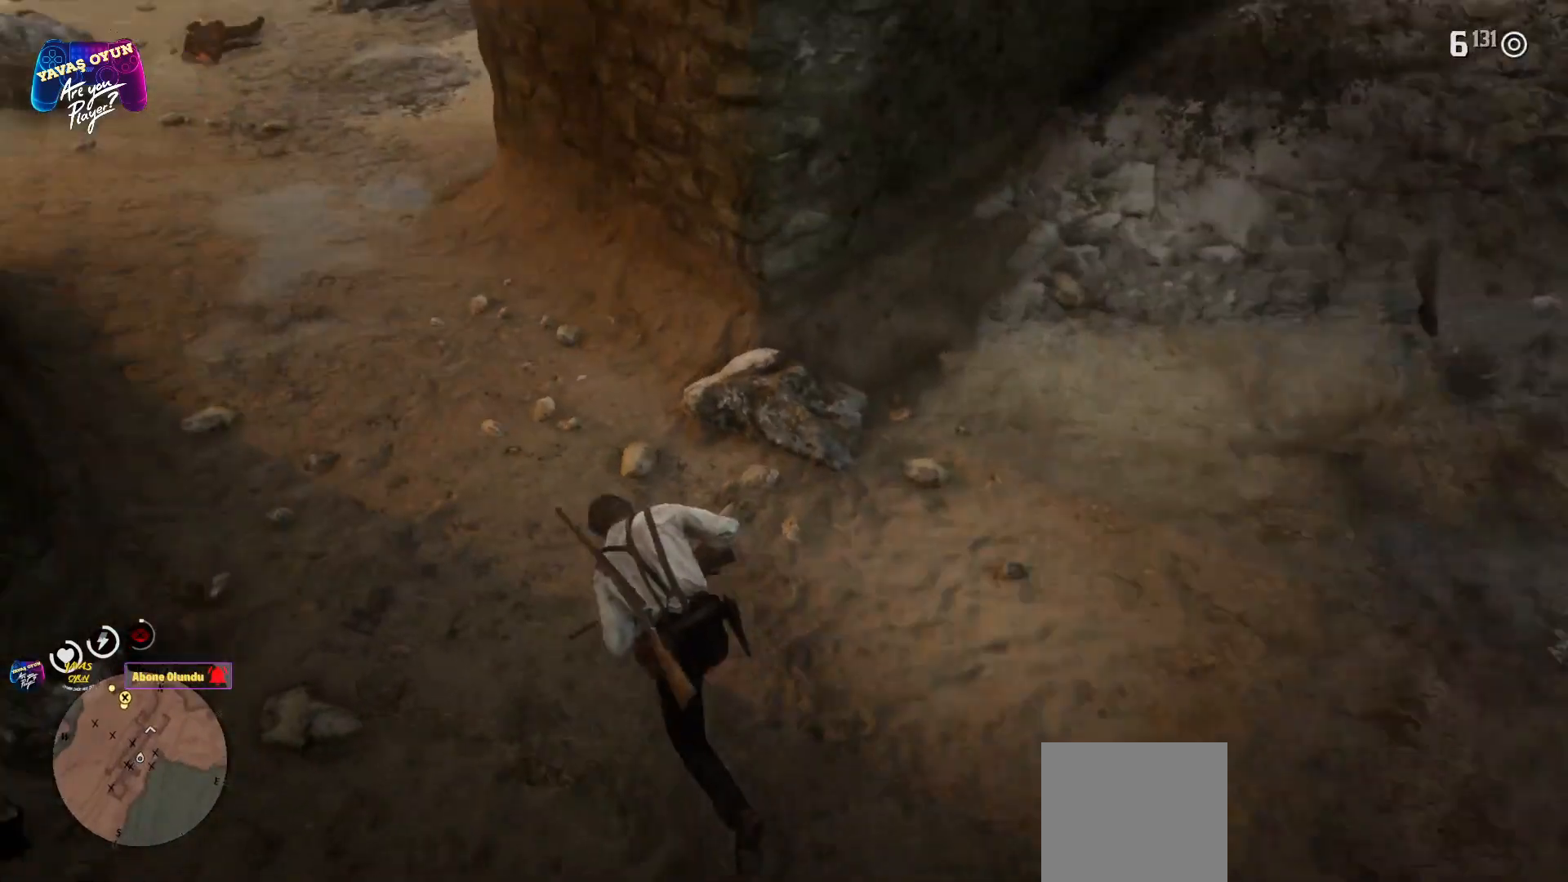
{"buttons": ["A"], "left_stick": "up", "right_stick": "center", "events": [[150, "left_stick", "up"], [333, "right_stick", "center"], [433, "A", "down"]]}
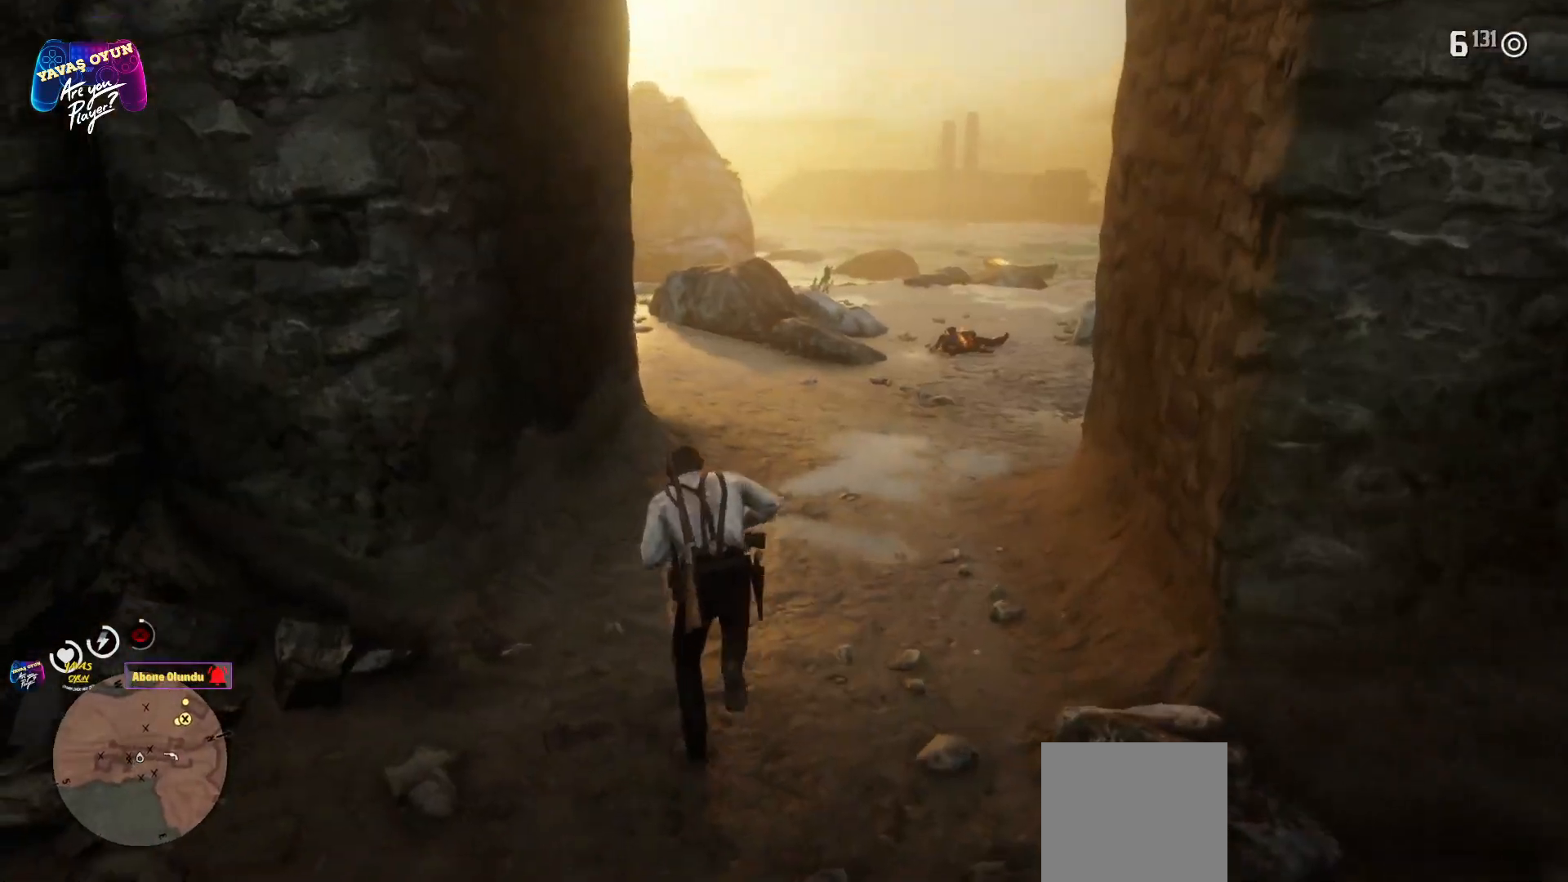
{"buttons": ["A"], "left_stick": "up", "right_stick": "center", "events": [[67, "A", "up"], [117, "A", "down"], [183, "A", "up"], [300, "A", "down"], [383, "A", "up"], [467, "A", "down"]]}
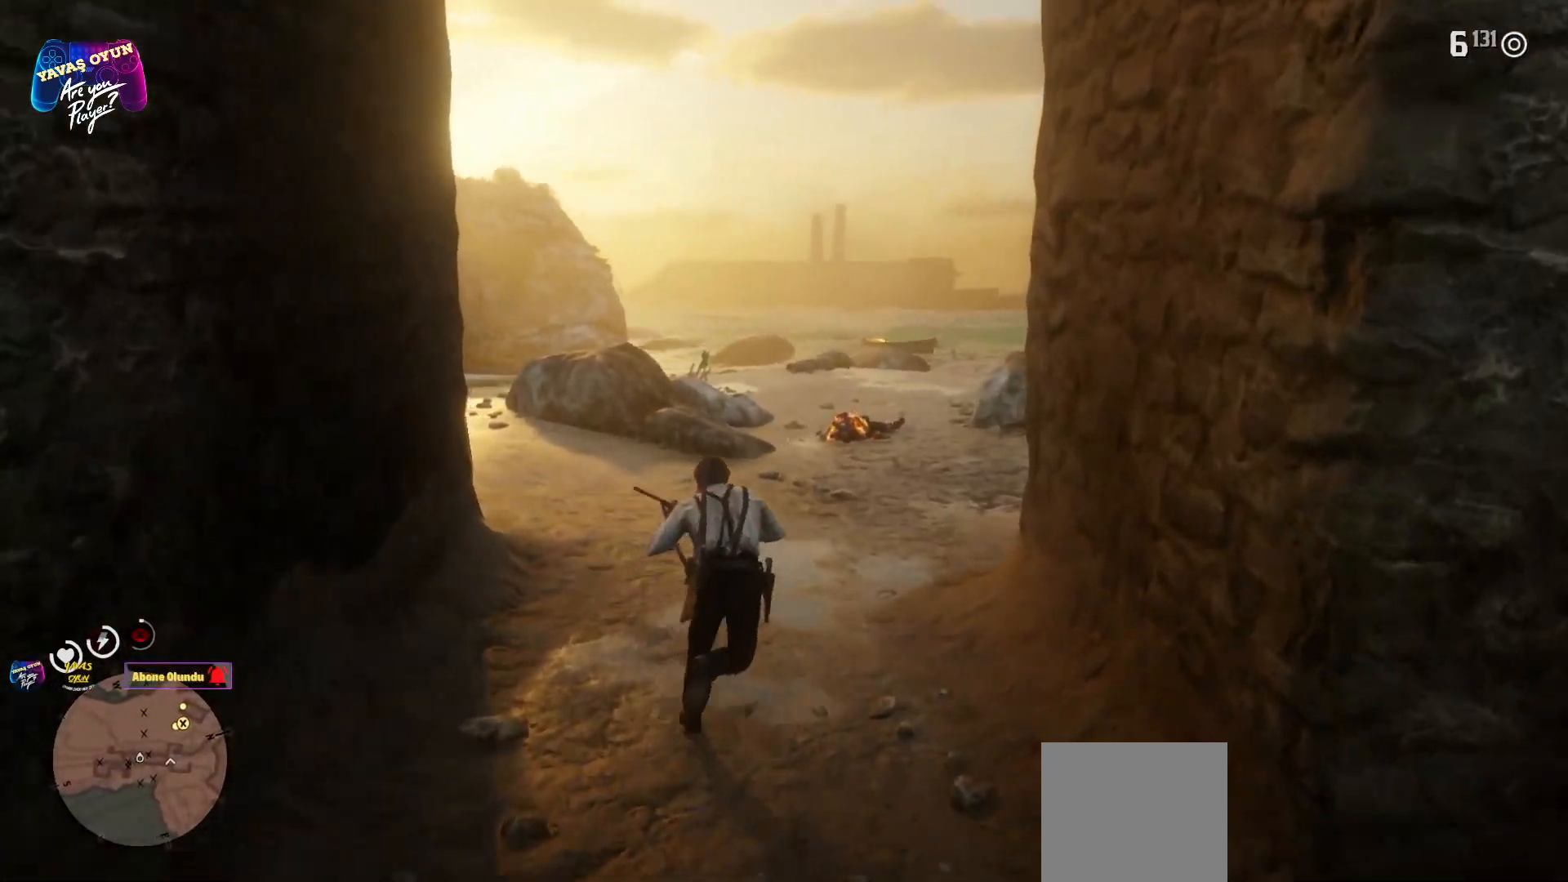
{"buttons": [], "left_stick": "up", "right_stick": "right", "events": [[117, "A", "up"], [233, "A", "down"], [300, "A", "up"], [367, "right_stick", "right"]]}
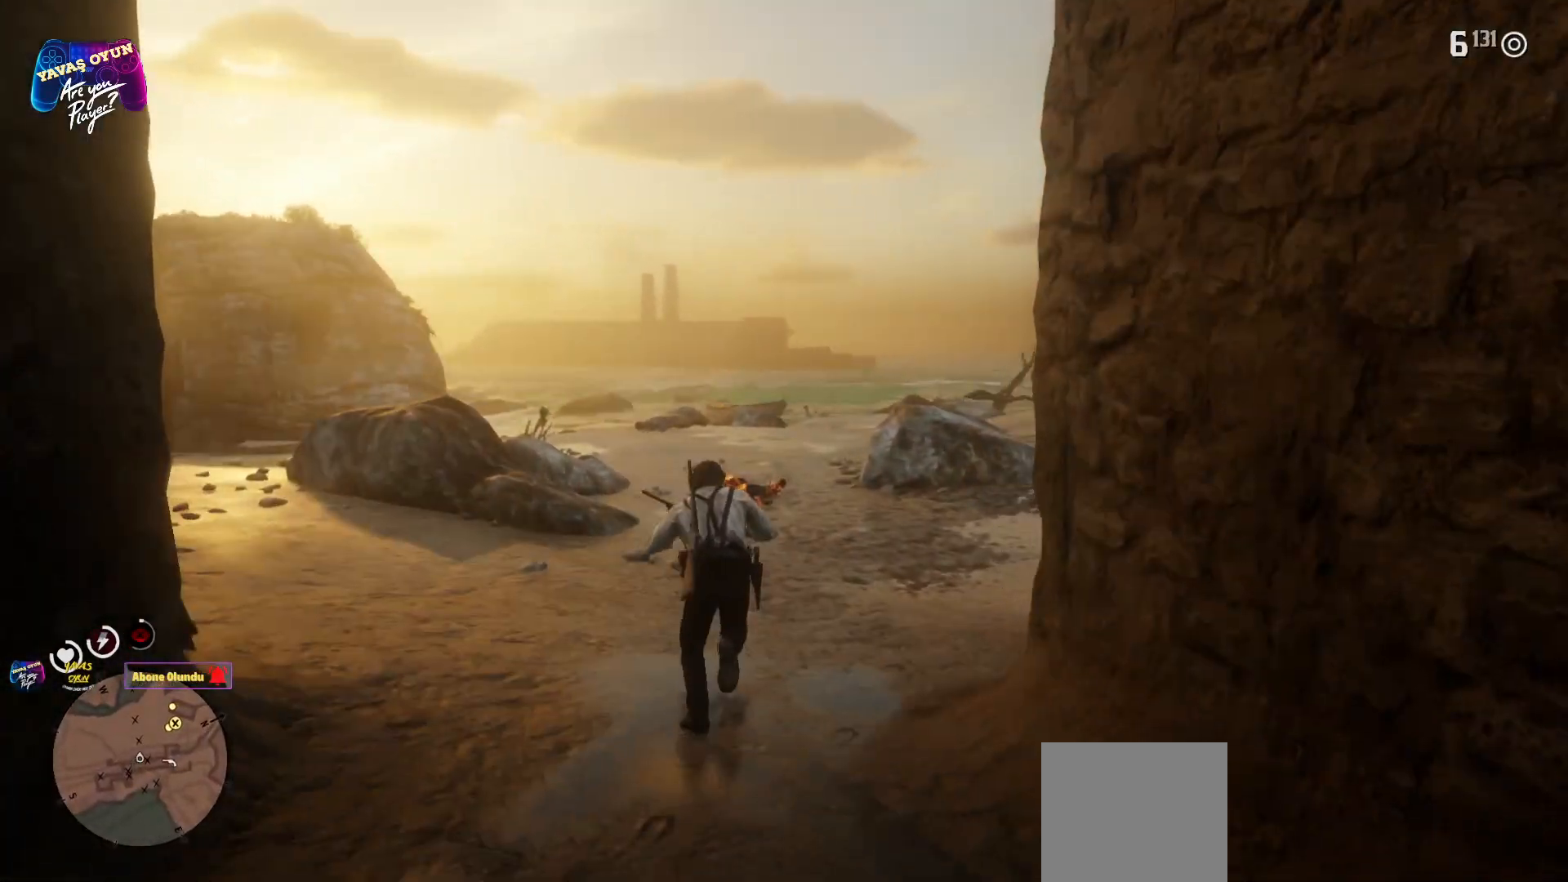
{"buttons": ["A"], "left_stick": "up-right", "right_stick": "center", "events": [[133, "right_stick", "center"], [300, "A", "down"], [300, "left_stick", "up-right"], [367, "A", "up"], [450, "A", "down"]]}
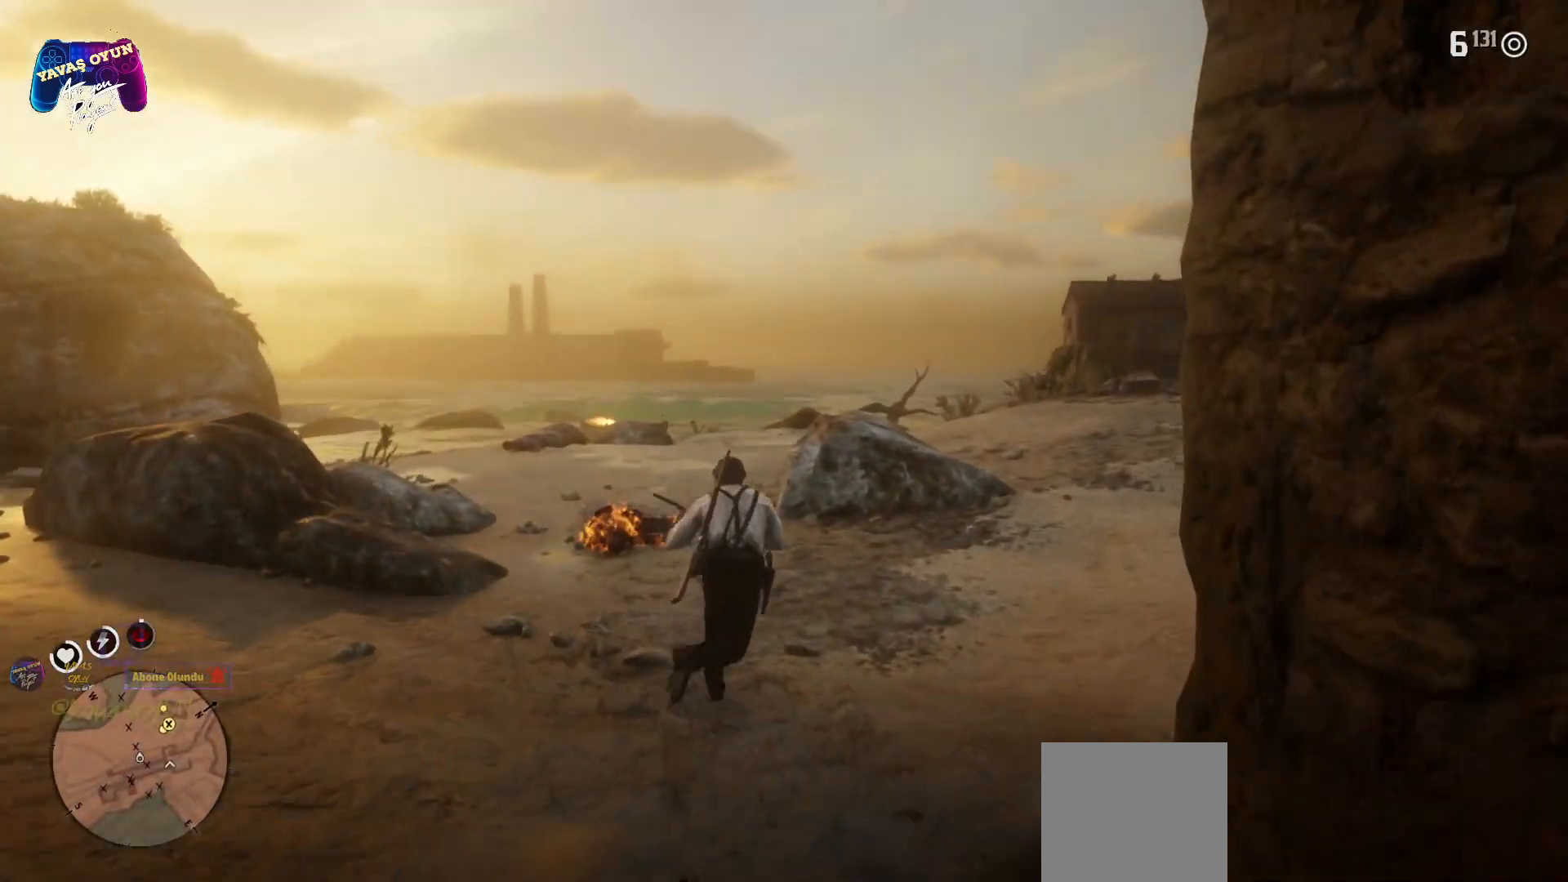
{"buttons": [], "left_stick": "up-right", "right_stick": "center", "events": [[50, "A", "up"], [150, "A", "down"], [250, "A", "up"], [317, "A", "down"], [483, "A", "up"]]}
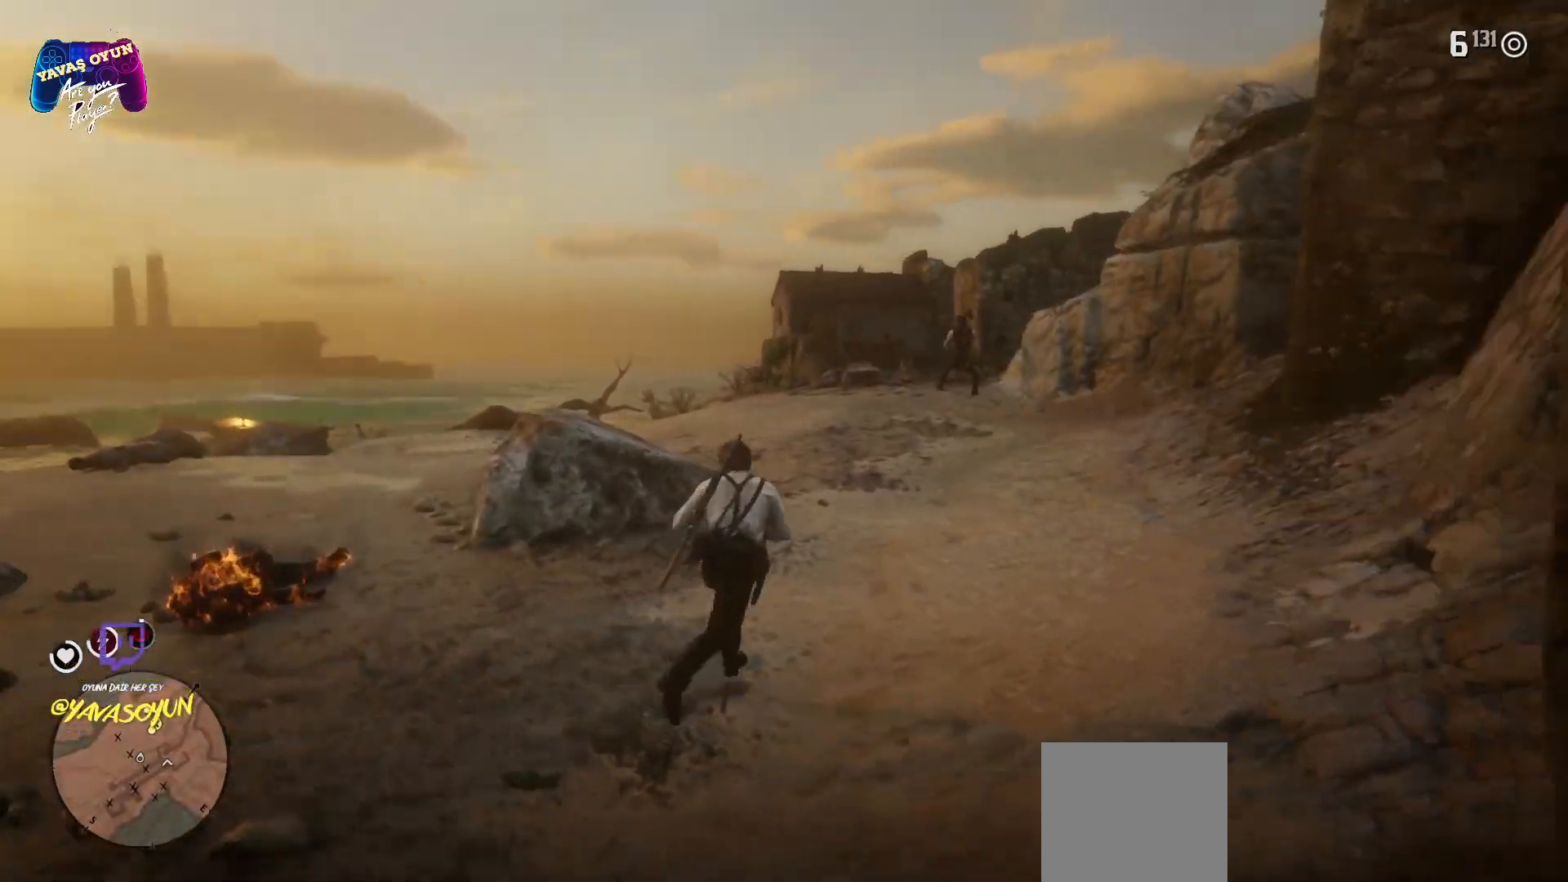
{"buttons": ["A"], "left_stick": "up", "right_stick": "center", "events": [[67, "A", "down"], [67, "left_stick", "up"], [167, "A", "up"], [283, "A", "down"], [350, "A", "up"], [450, "A", "down"]]}
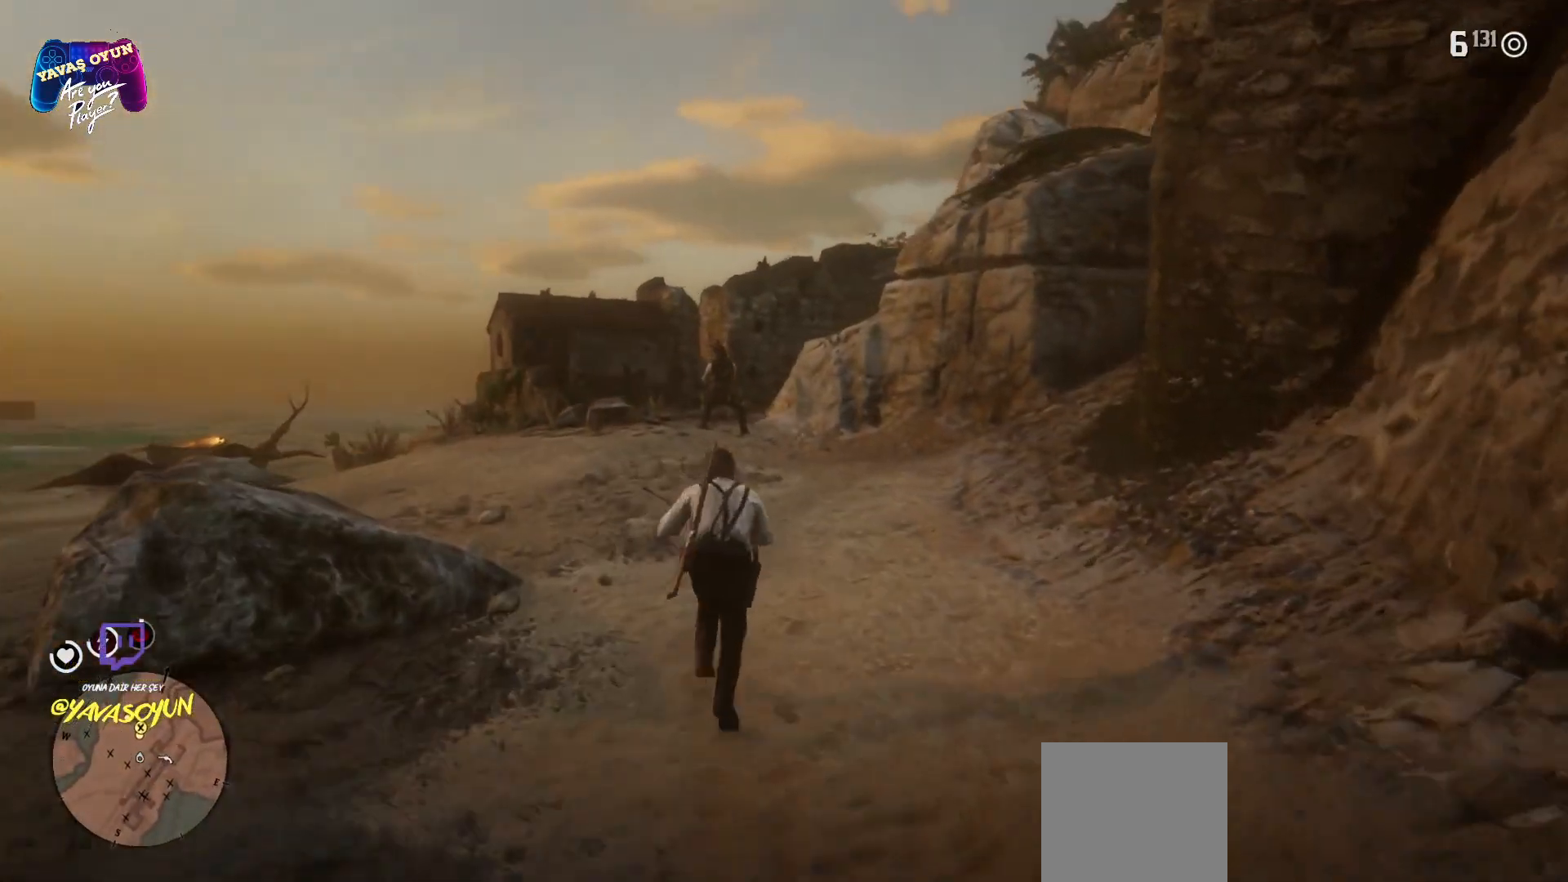
{"buttons": [], "left_stick": "up", "right_stick": "center", "events": [[83, "A", "up"], [183, "A", "down"], [250, "A", "up"], [383, "A", "down"], [450, "A", "up"]]}
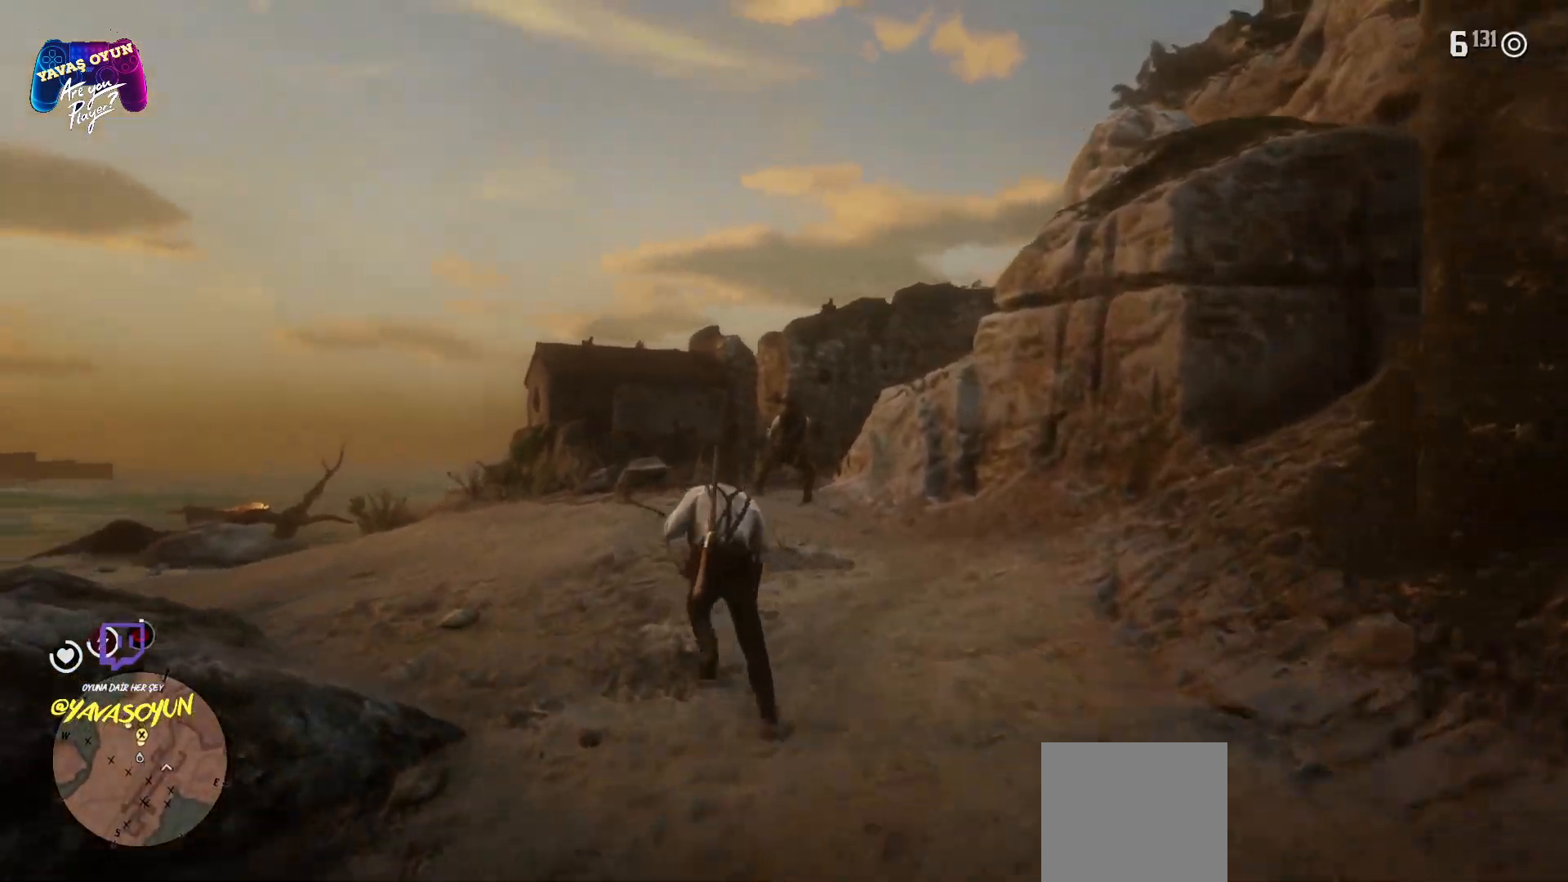
{"buttons": [], "left_stick": "up", "right_stick": "center", "events": [[33, "A", "down"], [183, "A", "up"], [267, "A", "down"], [450, "A", "up"]]}
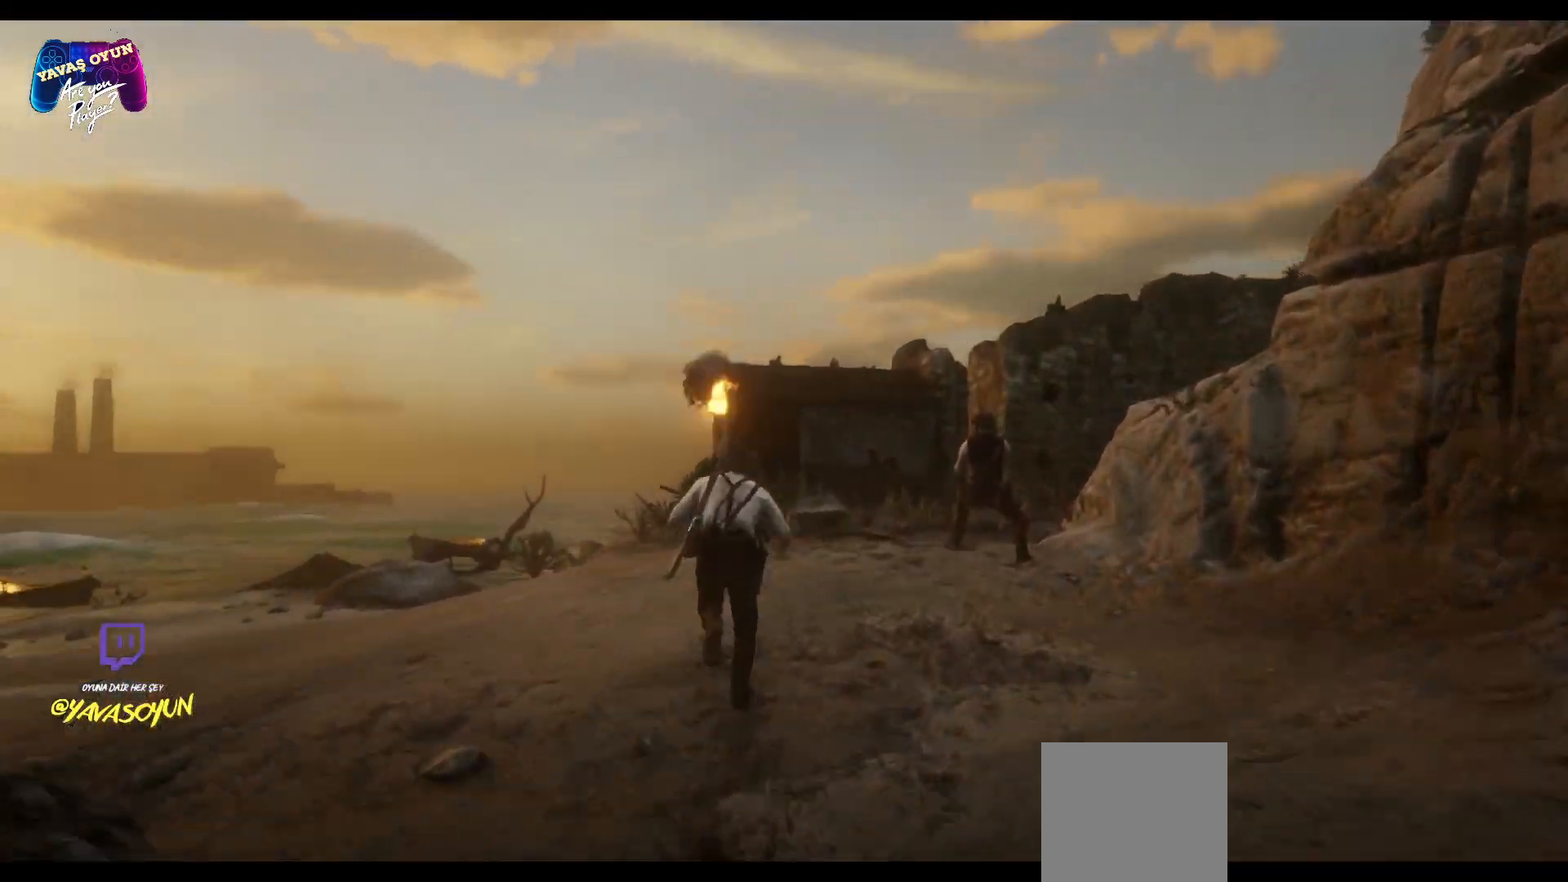
{"buttons": [], "left_stick": "up", "right_stick": "center", "events": [[33, "right_stick", "down-right"], [450, "right_stick", "center"]]}
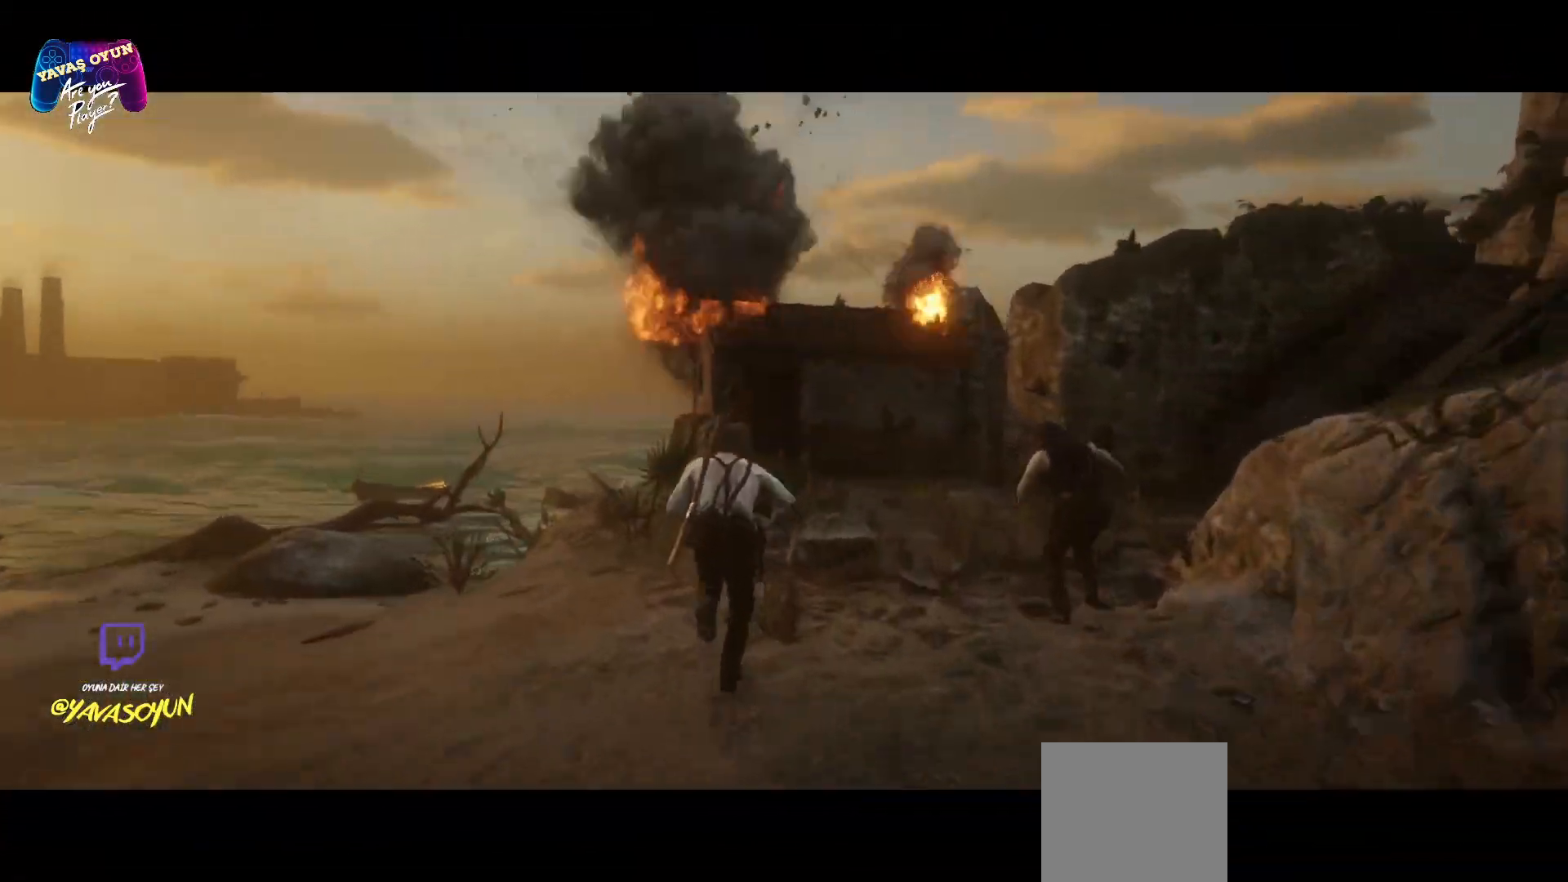
{"buttons": [], "left_stick": "center", "right_stick": "center", "events": [[33, "left_stick", "center"]]}